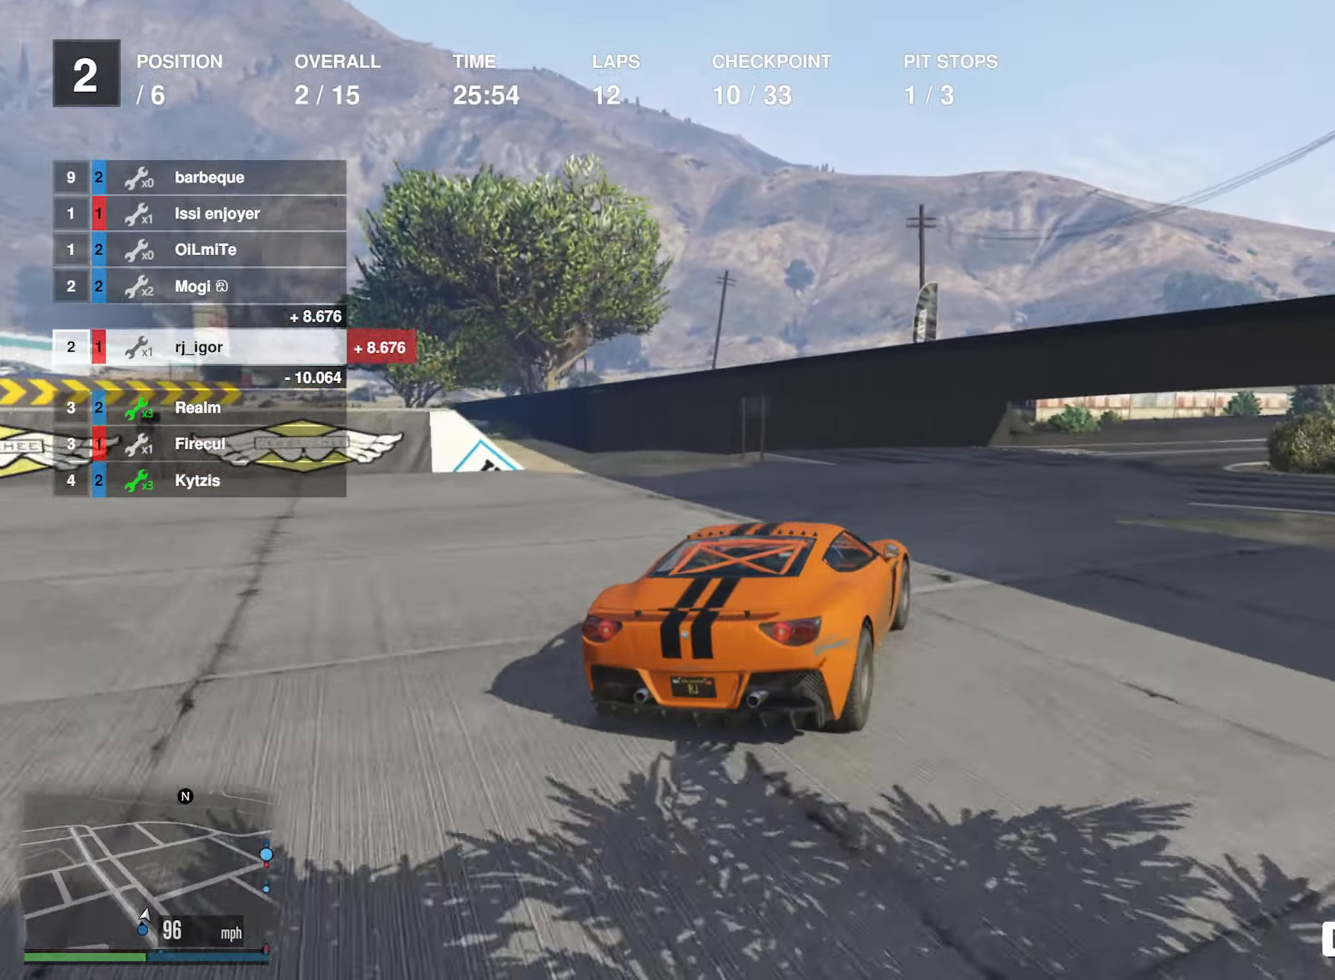
Gameplay with a controller (Xbox layout); each line is a JSON object with the inputs held at the frame after it (dt_ms = milliseconds from this image to that frame). "events" lists button and stick changes between this image and that frame as [ms after this image, input, new state], when the widget could be followed in between.
{"dt_ms": 1000, "buttons": ["L2", "R2"], "left_stick": "right", "right_stick": "center"}
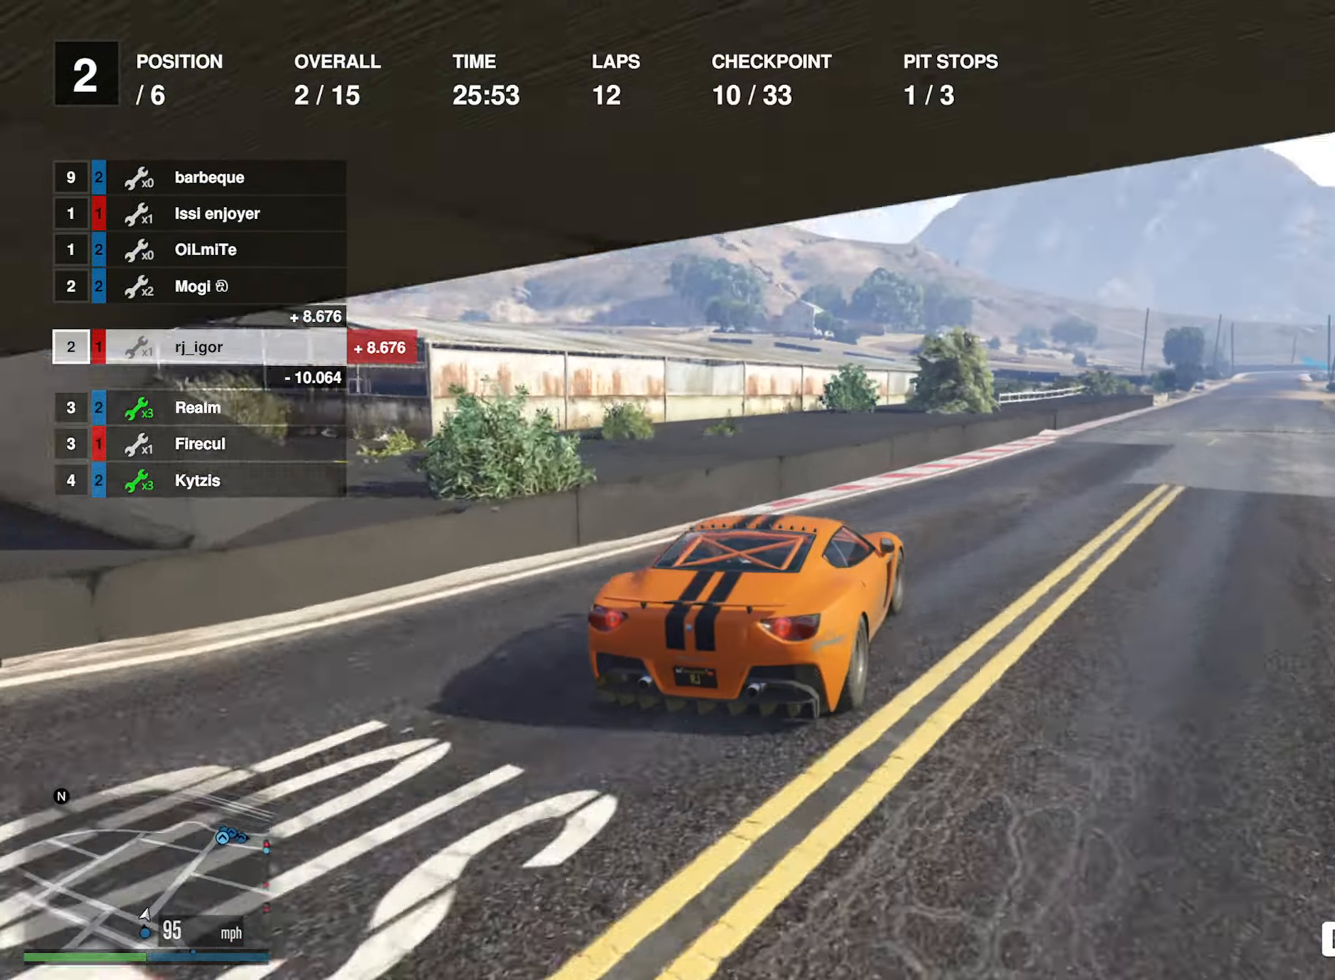
{"dt_ms": 500, "buttons": ["R2"], "left_stick": "center", "right_stick": "center", "events": [[16, "L2", "up"], [66, "left_stick", "center"], [283, "left_stick", "down-right"], [450, "left_stick", "center"]]}
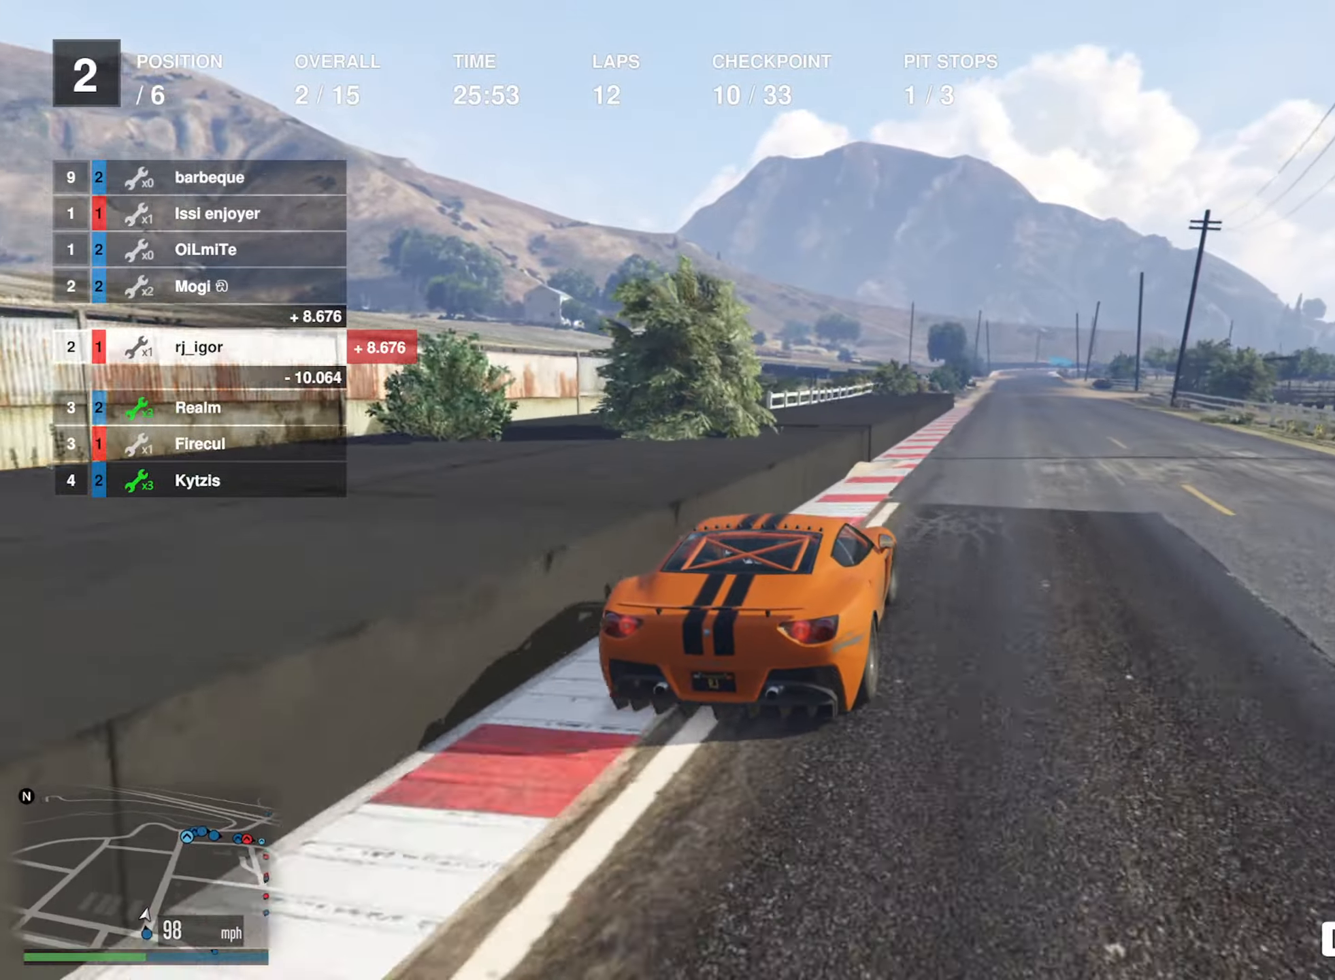
{"dt_ms": 500, "buttons": ["R2"], "left_stick": "left", "right_stick": "center", "events": [[67, "left_stick", "down-right"], [167, "left_stick", "center"], [500, "left_stick", "left"]]}
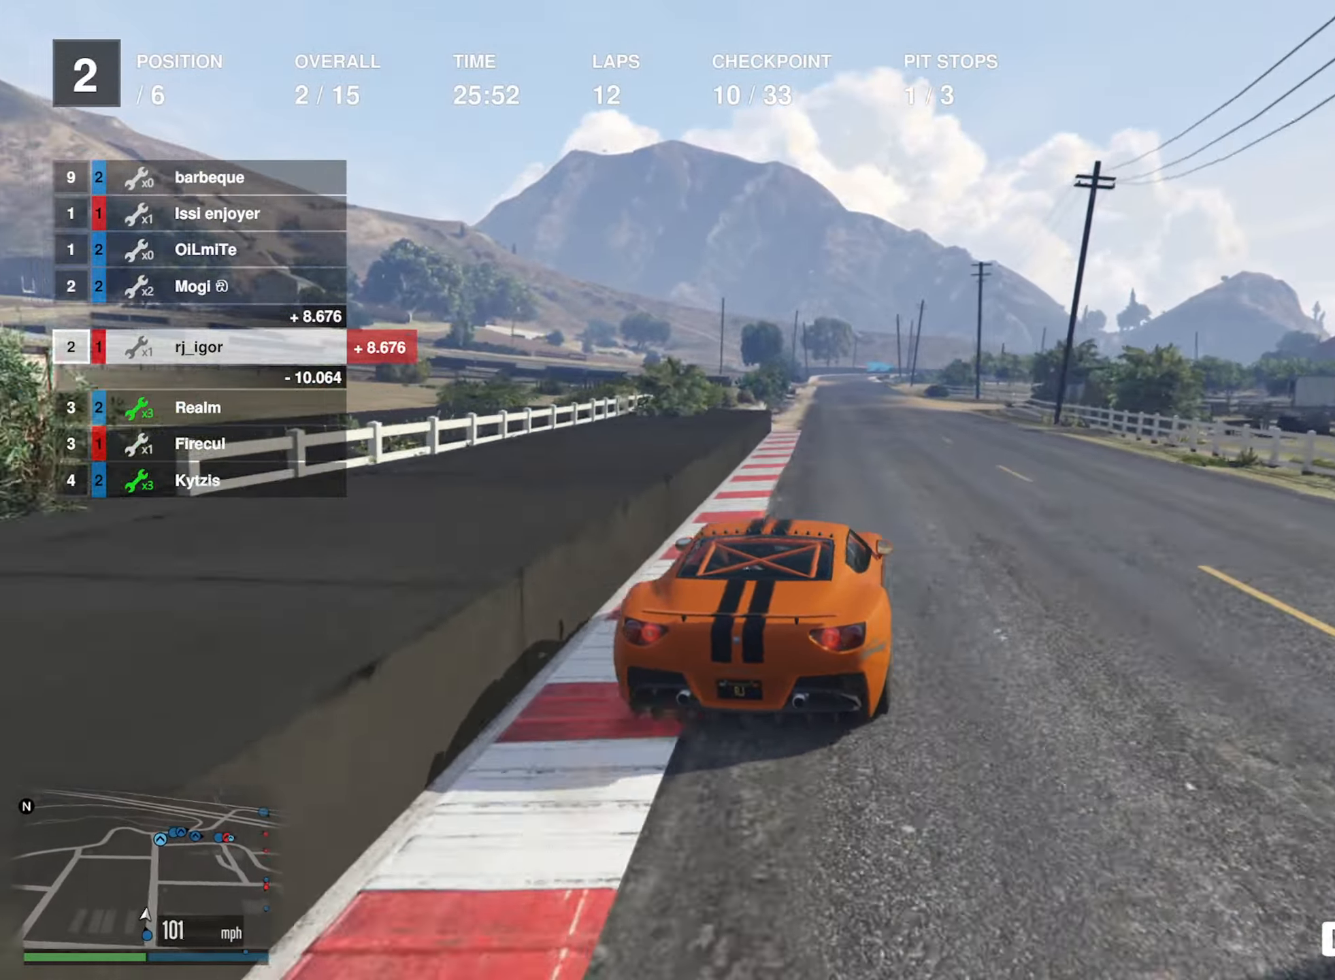
{"dt_ms": 500, "buttons": ["R2"], "left_stick": "center", "right_stick": "center", "events": [[133, "left_stick", "center"]]}
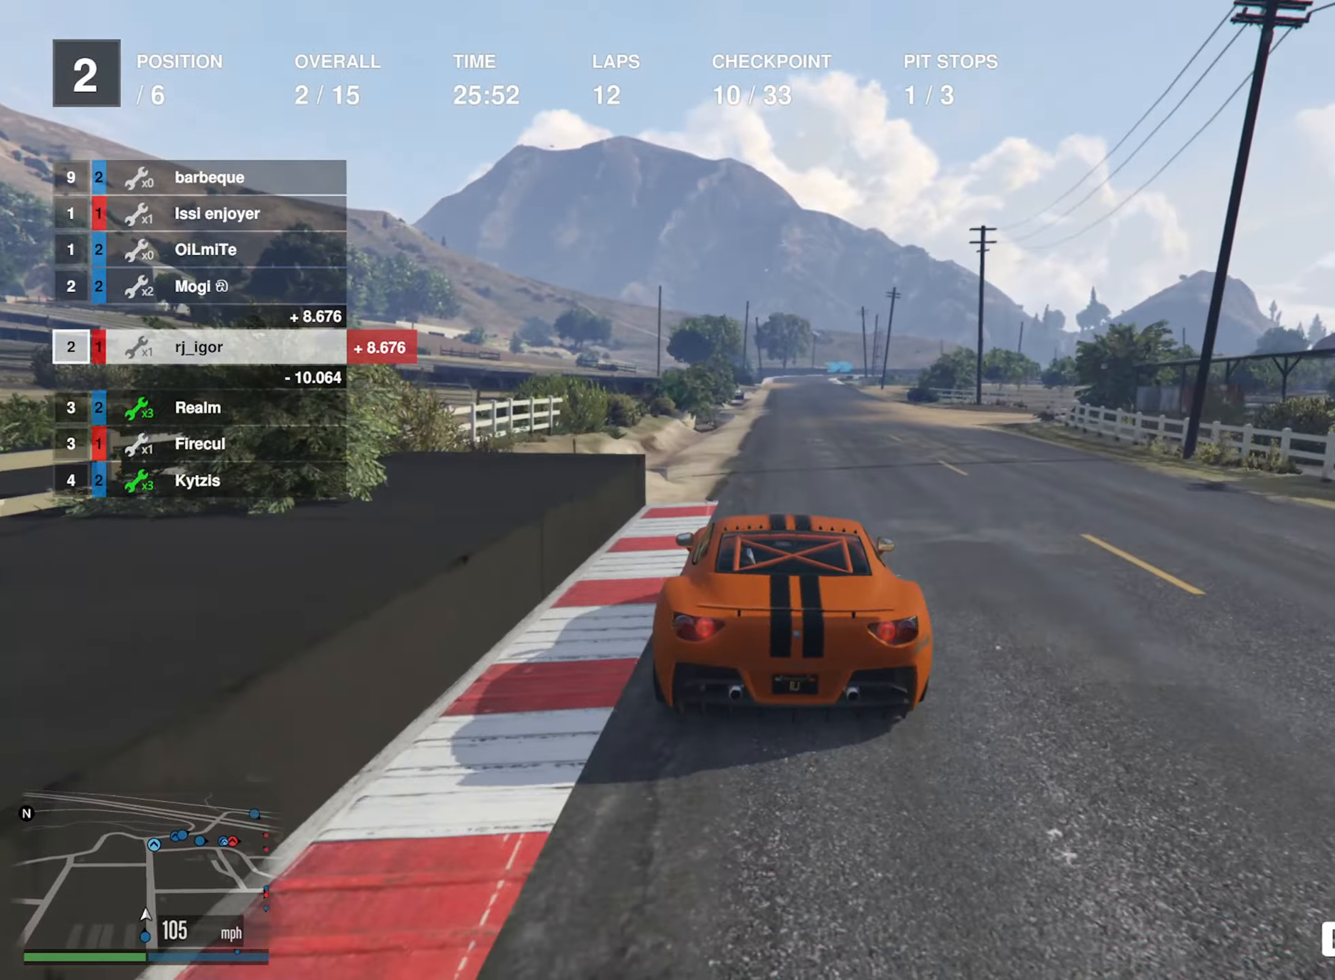
{"dt_ms": 500, "buttons": ["R2"], "left_stick": "center", "right_stick": "center", "events": [[17, "left_stick", "down-right"], [183, "left_stick", "center"]]}
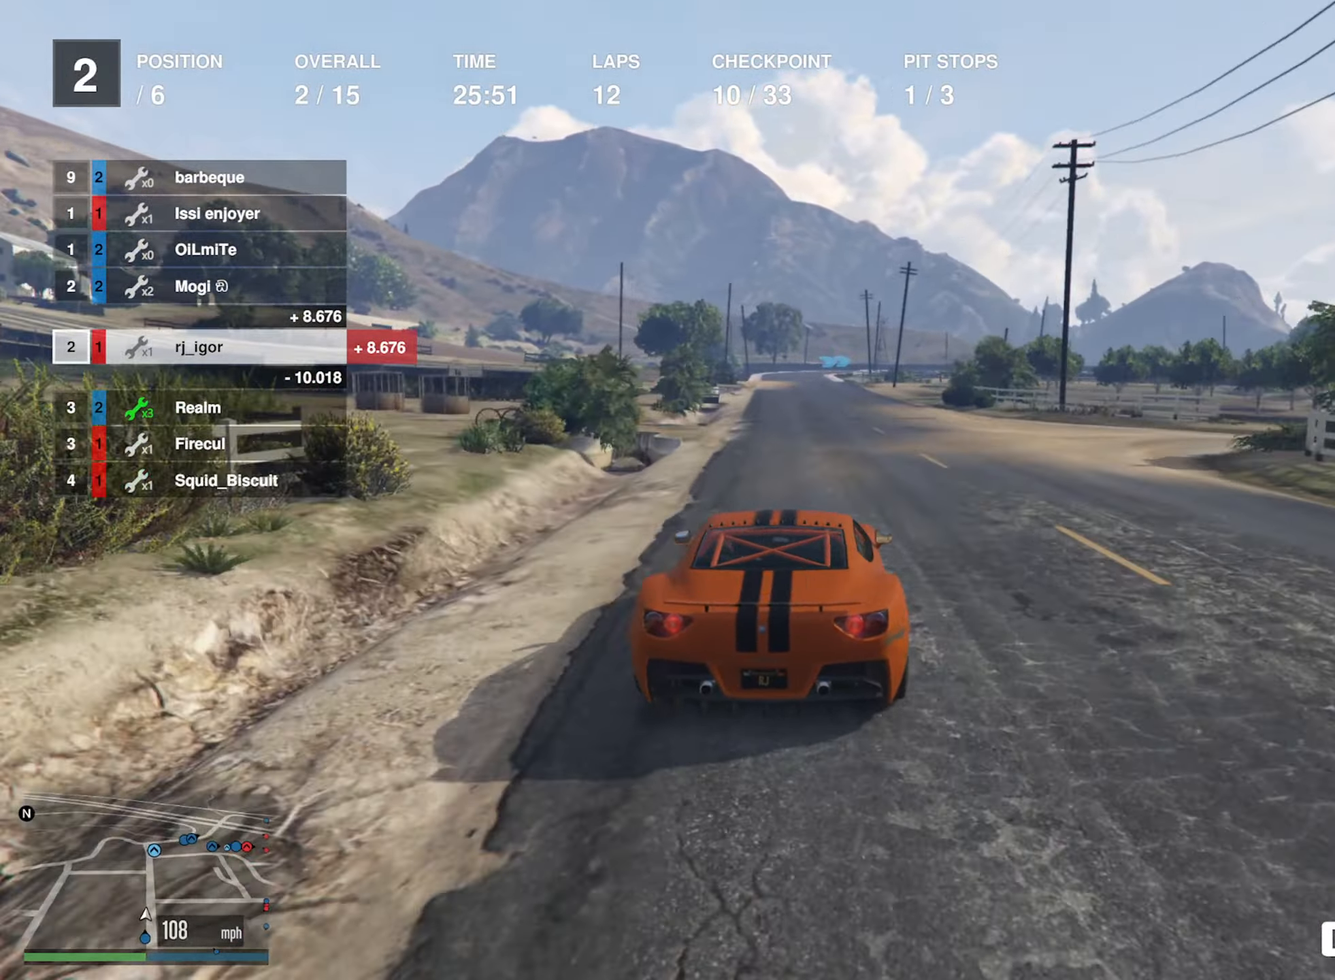
{"dt_ms": 500, "buttons": ["R2"], "left_stick": "center", "right_stick": "center", "events": [[267, "left_stick", "left"], [383, "left_stick", "center"]]}
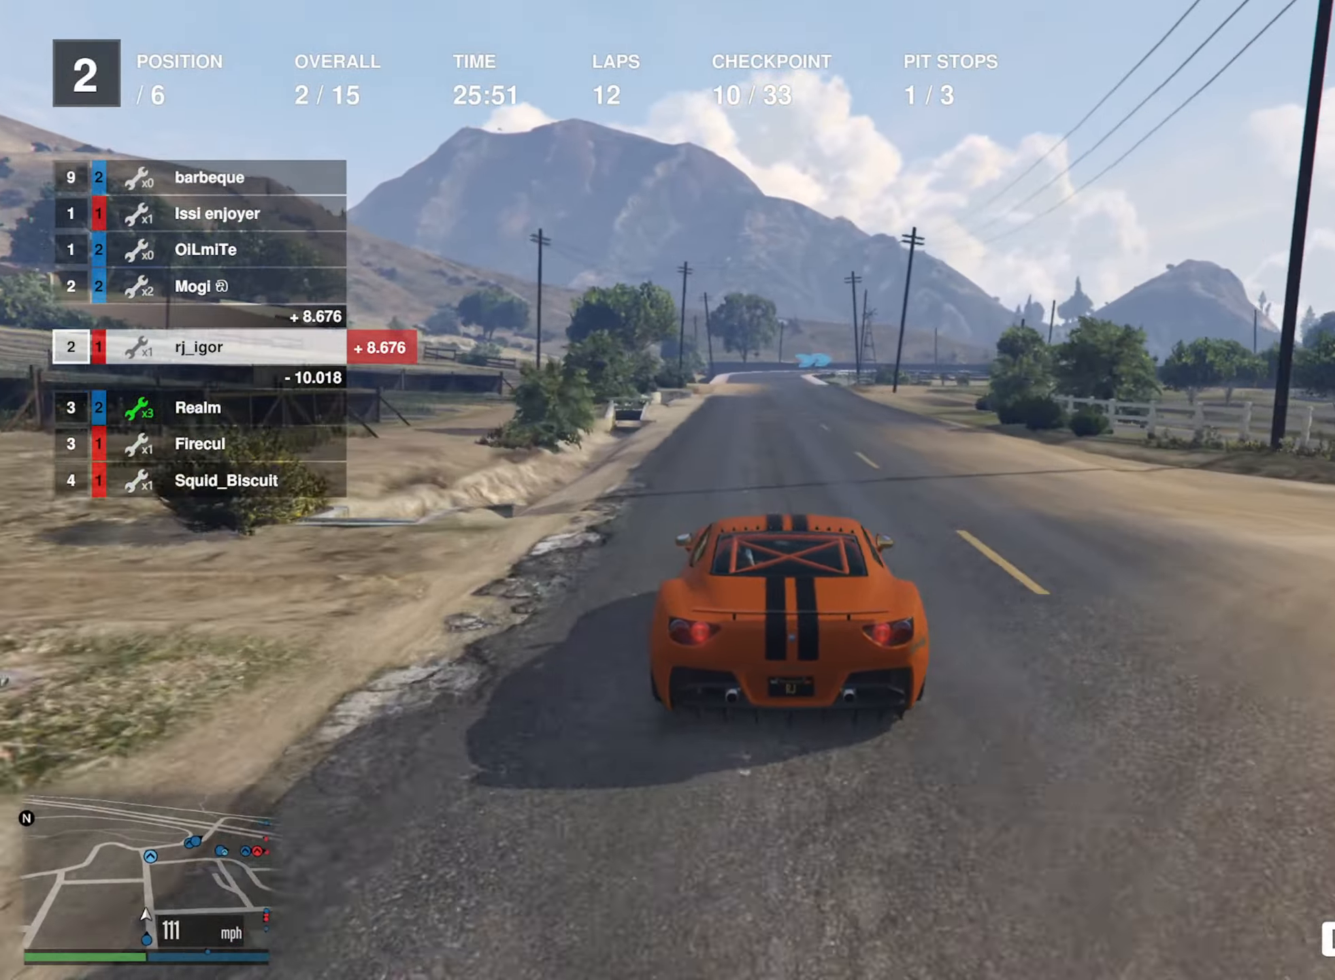
{"dt_ms": 500, "buttons": ["R2"], "left_stick": "center", "right_stick": "center", "events": [[217, "left_stick", "left"], [300, "left_stick", "center"]]}
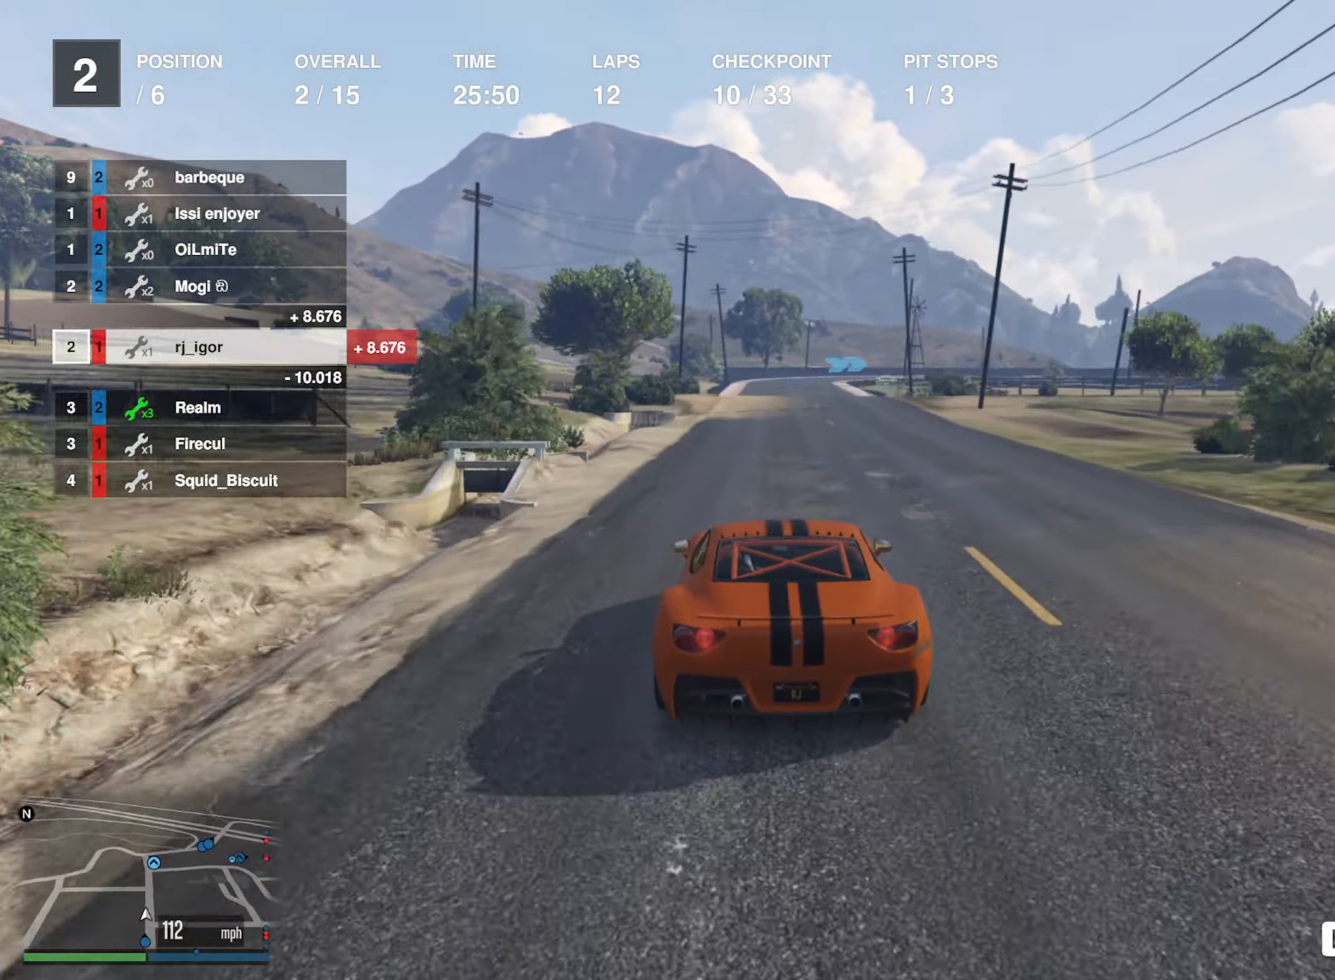
{"dt_ms": 500, "buttons": ["R2"], "left_stick": "center", "right_stick": "center", "events": []}
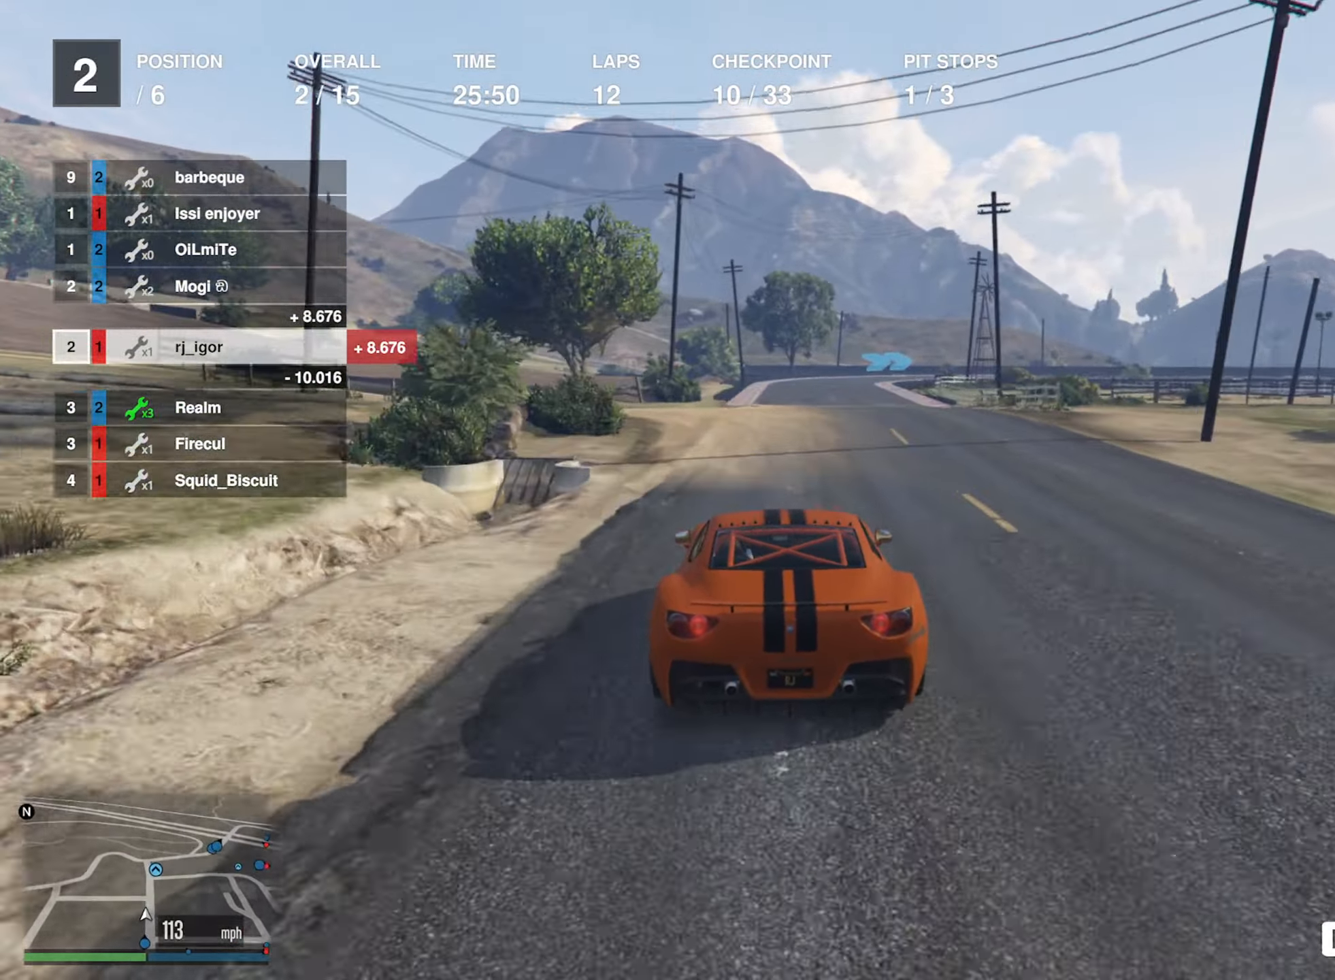
{"dt_ms": 500, "buttons": ["R2"], "left_stick": "center", "right_stick": "center", "events": [[67, "left_stick", "down-right"], [167, "left_stick", "center"]]}
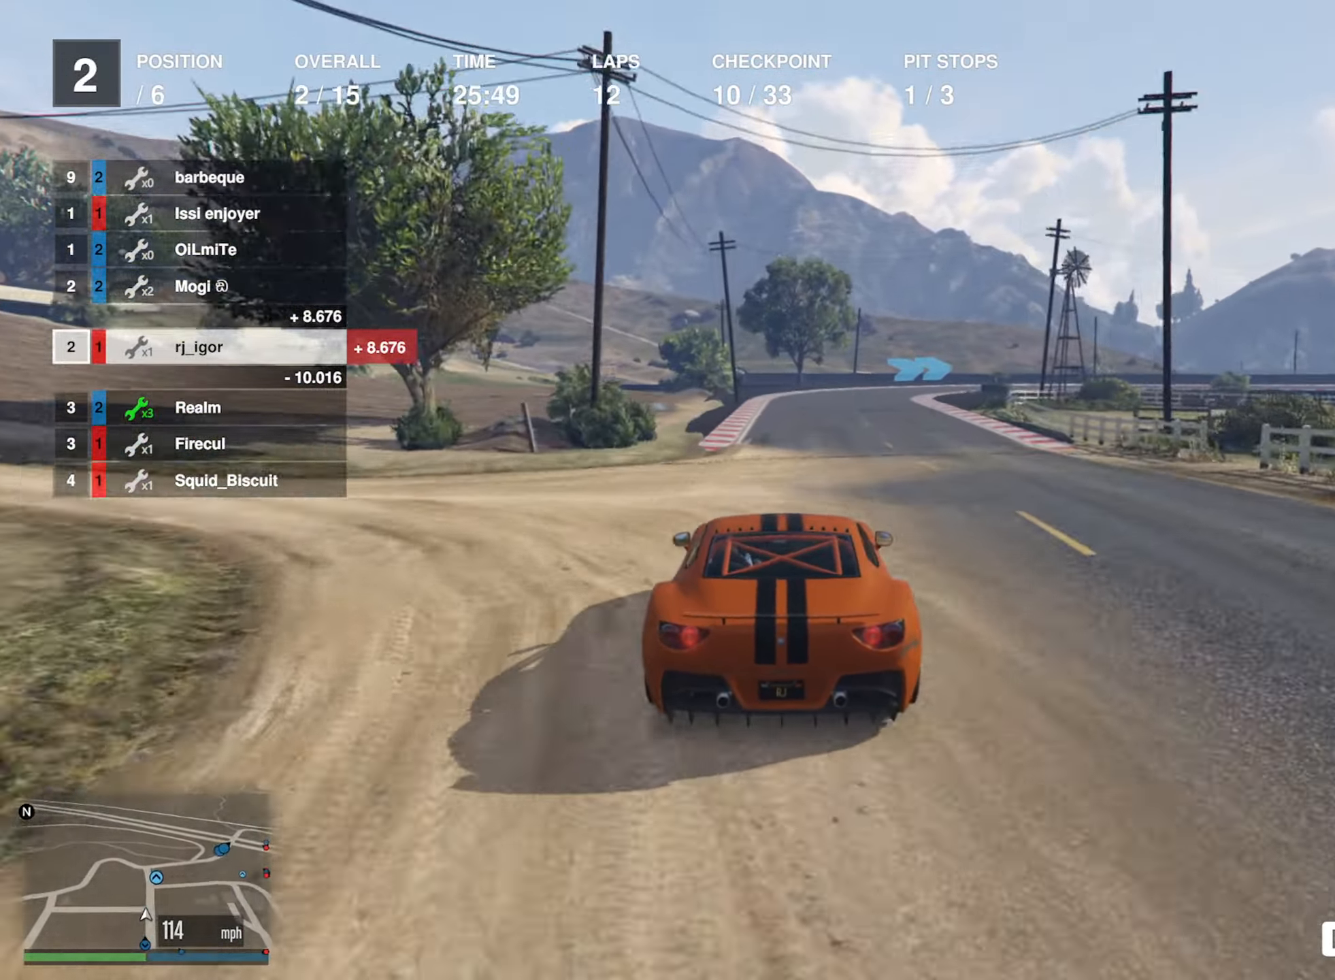
{"dt_ms": 500, "buttons": ["R2"], "left_stick": "down-right", "right_stick": "center", "events": [[17, "L2", "down"], [183, "L2", "up"], [450, "left_stick", "down-right"]]}
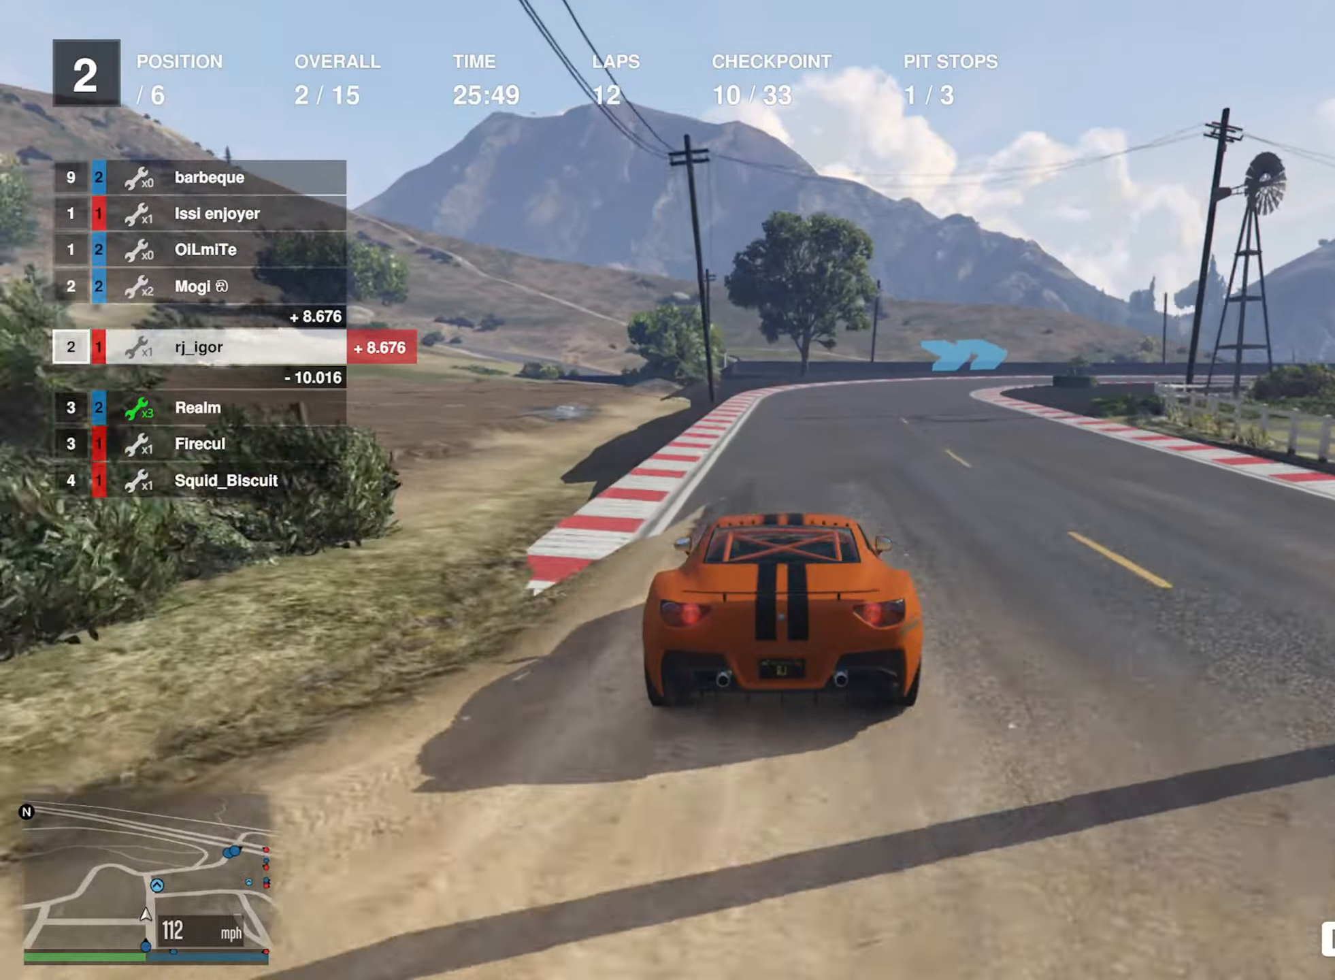
{"dt_ms": 500, "buttons": ["R2"], "left_stick": "down-right", "right_stick": "center", "events": [[100, "left_stick", "center"], [200, "left_stick", "down-right"], [284, "R2", "up"], [350, "left_stick", "center"], [417, "R2", "down"], [434, "left_stick", "down-right"]]}
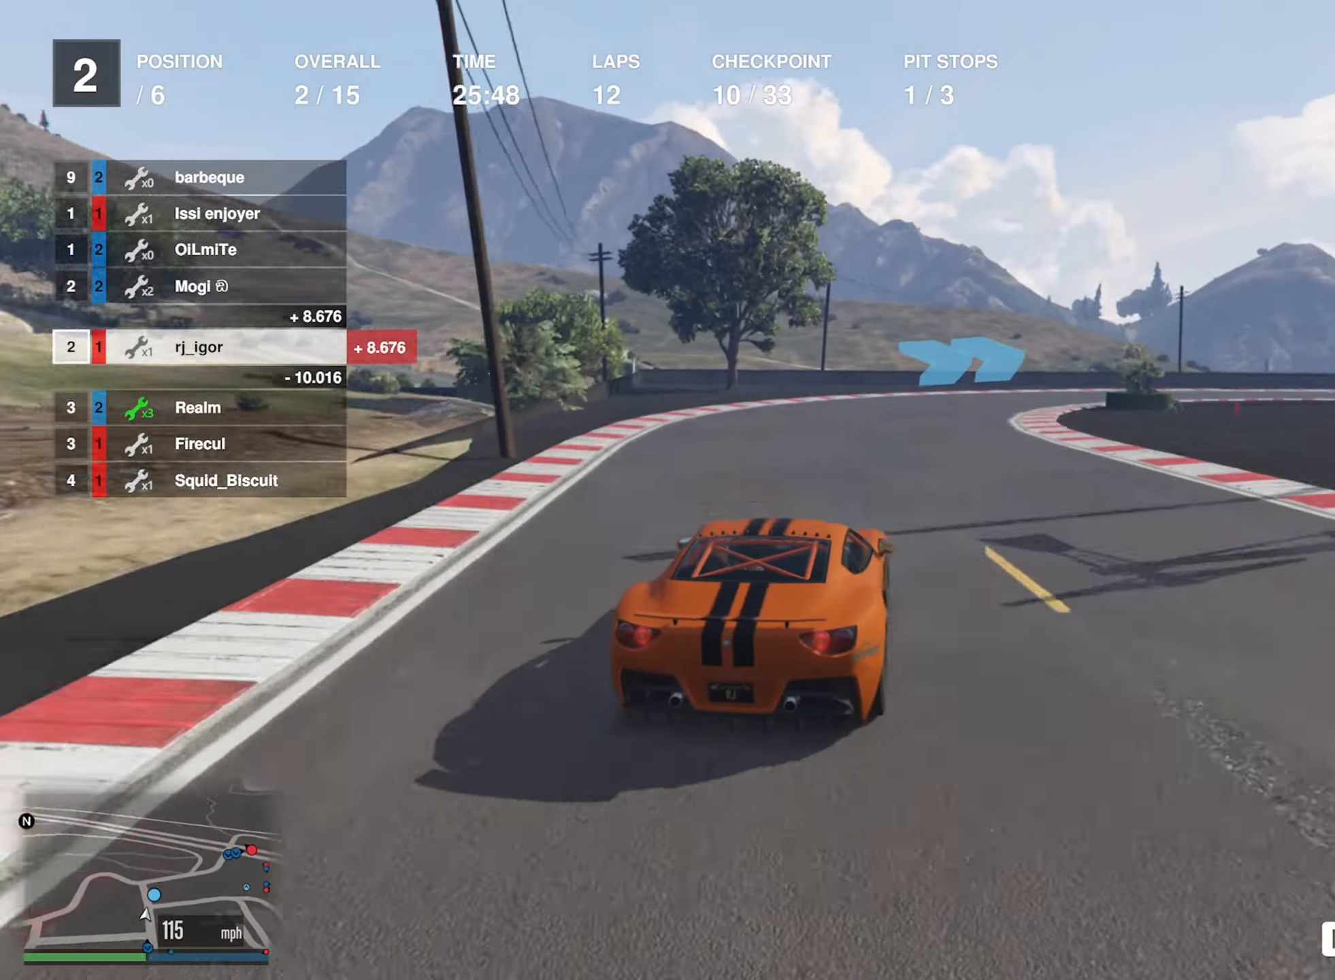
{"dt_ms": 500, "buttons": [], "left_stick": "right", "right_stick": "center", "events": [[34, "R2", "up"], [217, "left_stick", "center"], [267, "left_stick", "right"]]}
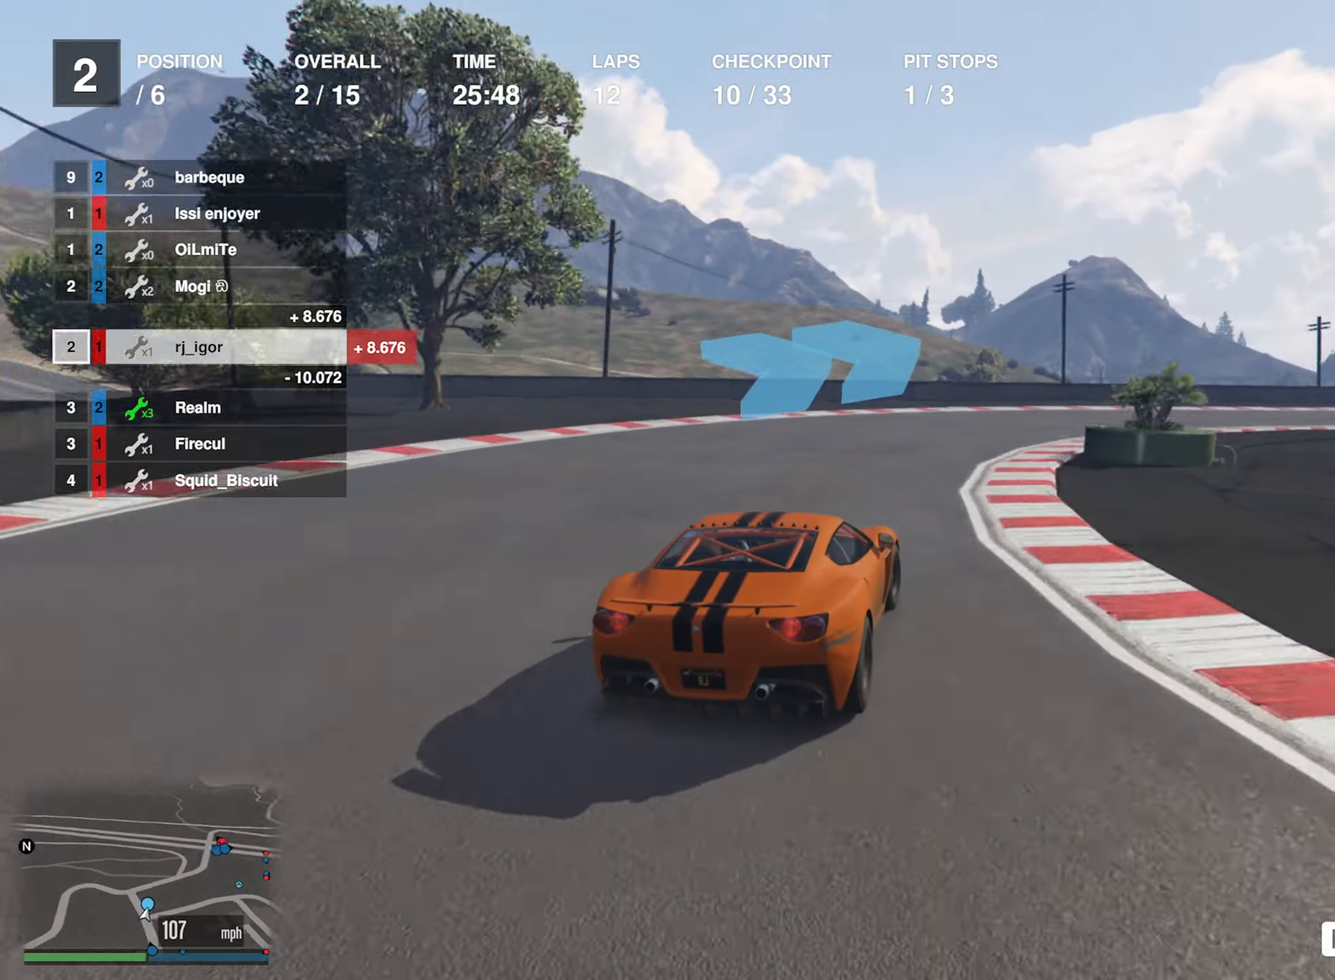
{"dt_ms": 500, "buttons": [], "left_stick": "right", "right_stick": "center", "events": []}
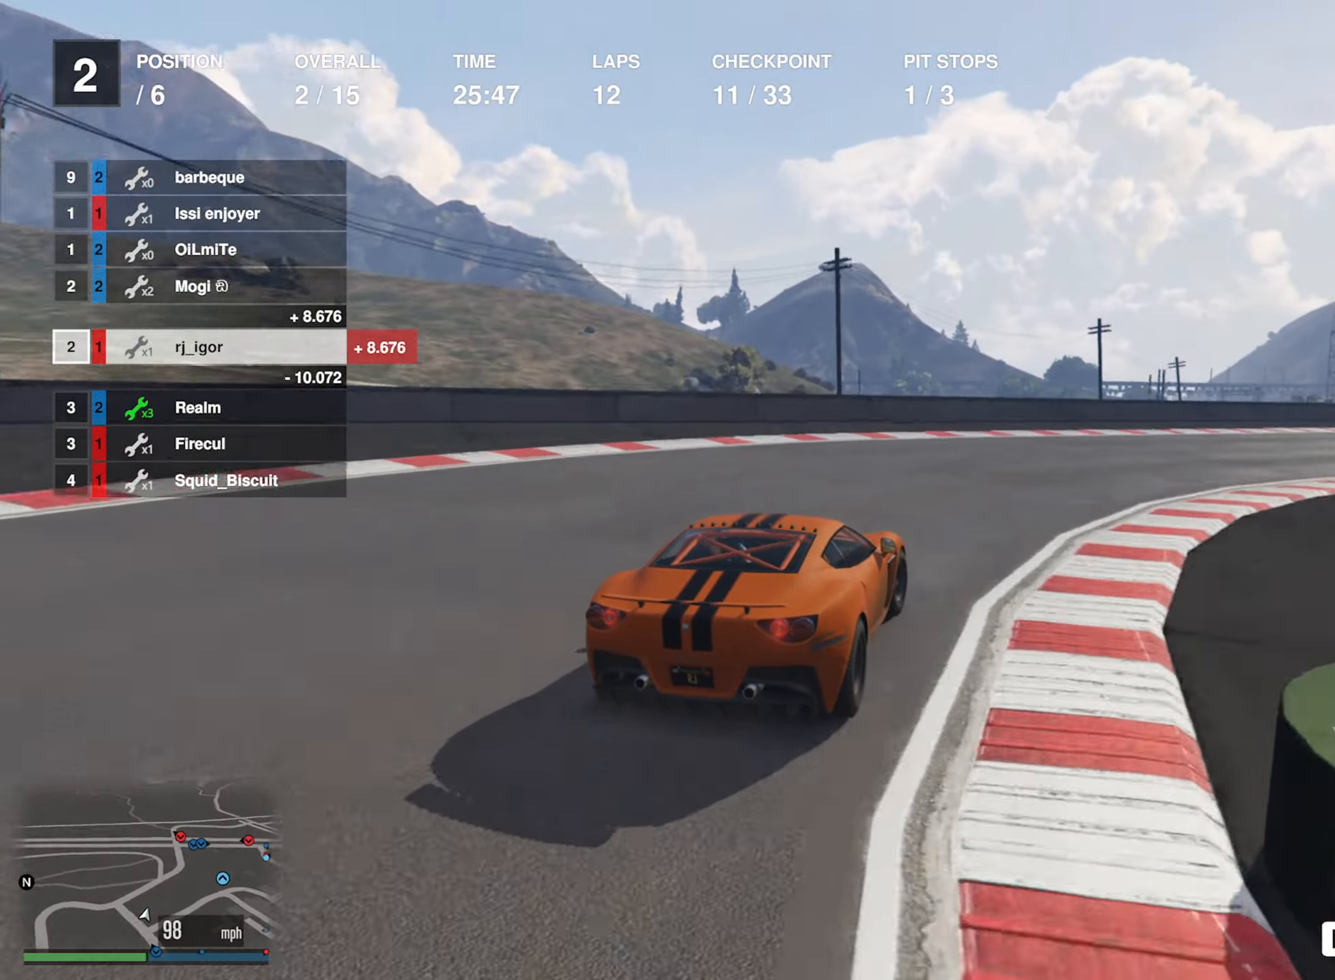
{"dt_ms": 500, "buttons": ["R2"], "left_stick": "center", "right_stick": "center", "events": [[17, "R2", "down"], [234, "R2", "up"], [334, "R2", "down"], [417, "left_stick", "center"]]}
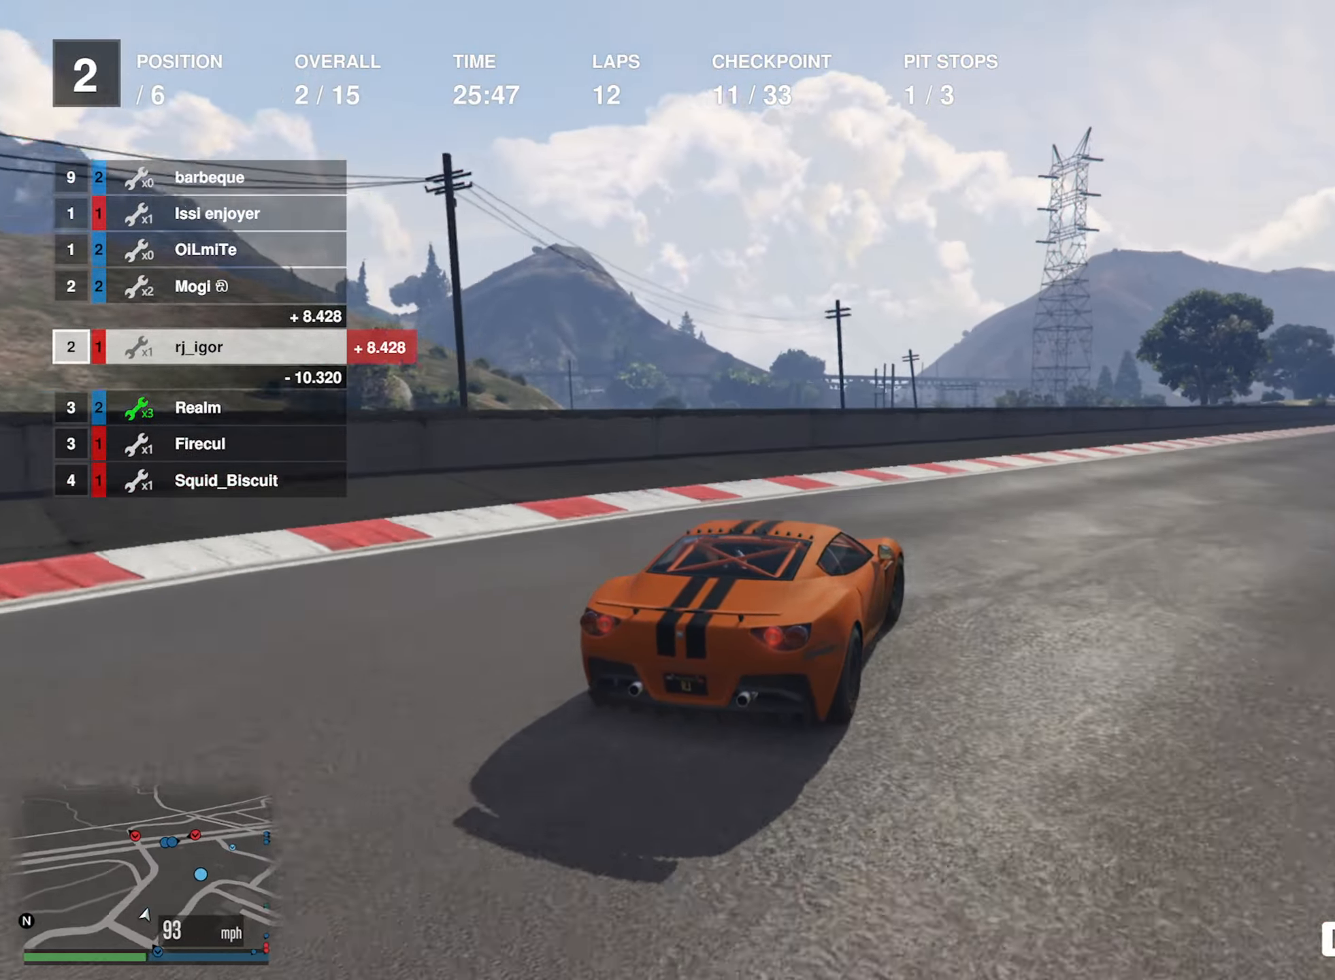
{"dt_ms": 500, "buttons": ["R2"], "left_stick": "down-right", "right_stick": "center", "events": [[67, "left_stick", "down-right"], [267, "left_stick", "center"], [400, "left_stick", "down-right"]]}
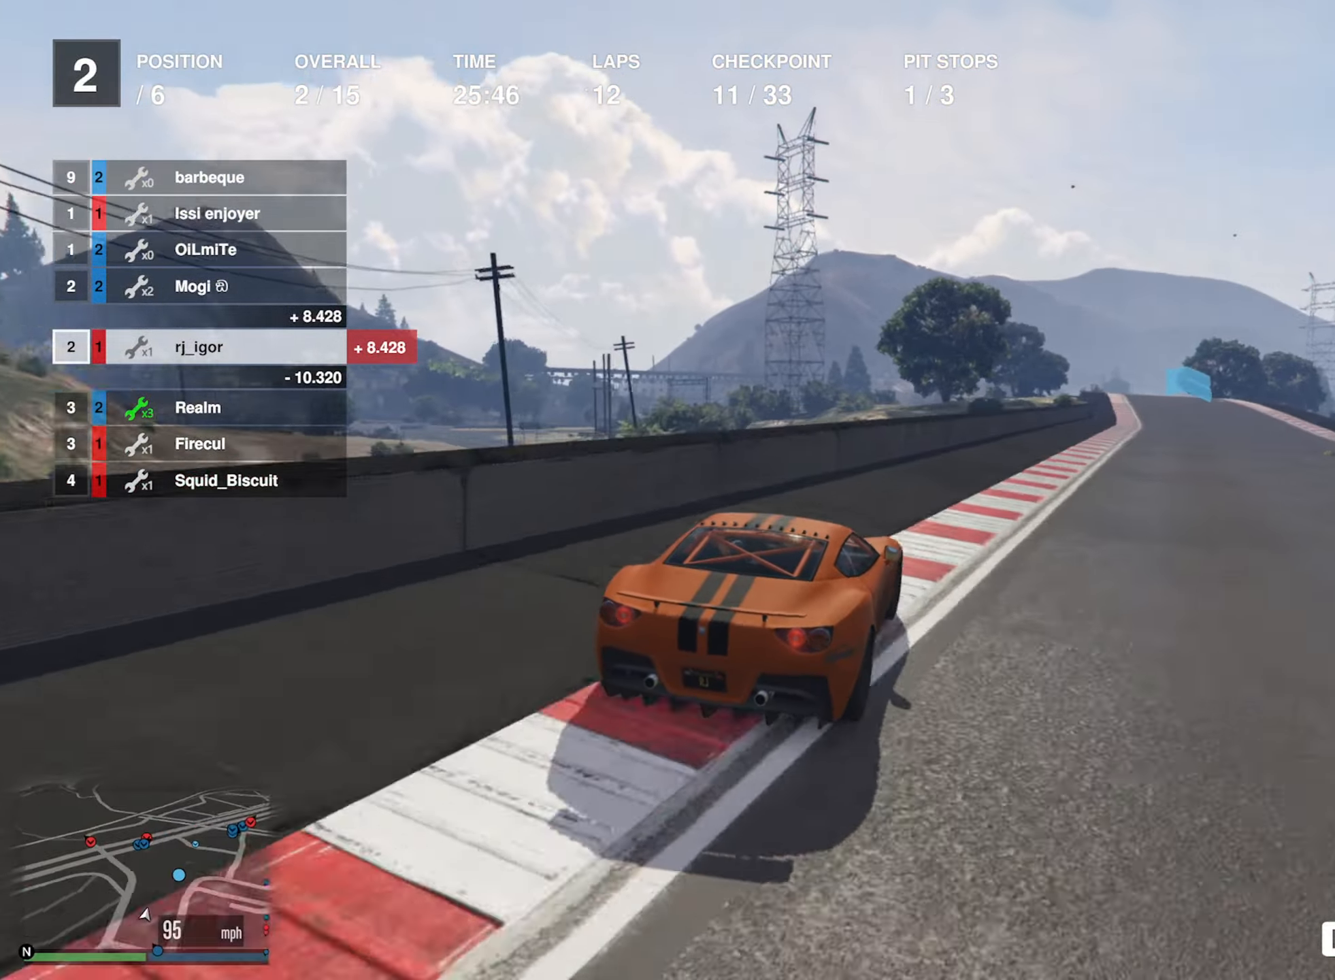
{"dt_ms": 500, "buttons": ["R2"], "left_stick": "down-right", "right_stick": "center", "events": [[34, "left_stick", "center"], [150, "left_stick", "down-right"], [284, "left_stick", "center"], [417, "left_stick", "down-right"]]}
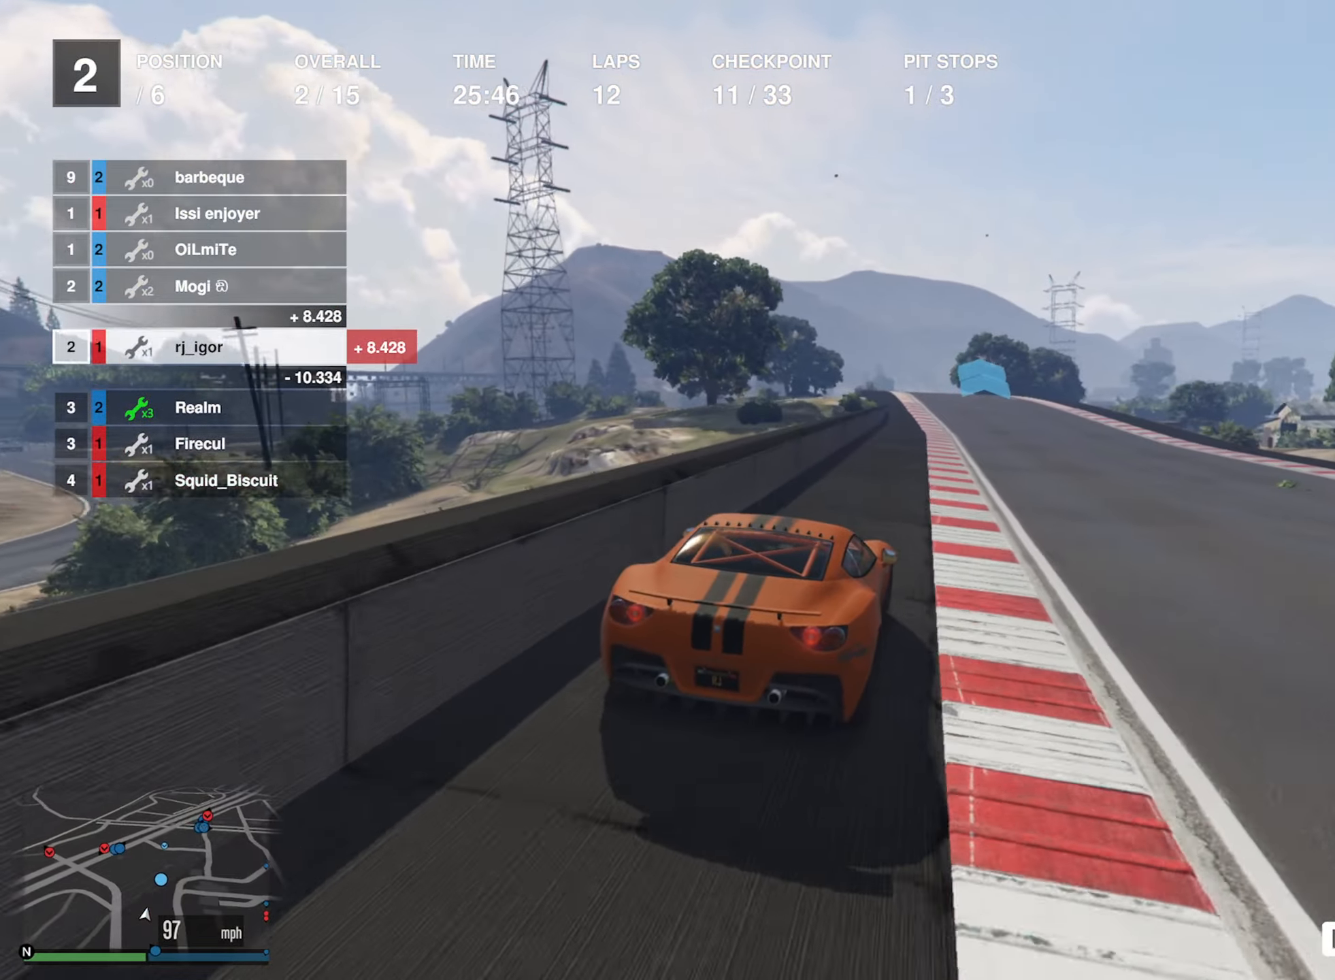
{"dt_ms": 500, "buttons": ["R2"], "left_stick": "left", "right_stick": "center", "events": [[34, "left_stick", "center"], [384, "left_stick", "left"]]}
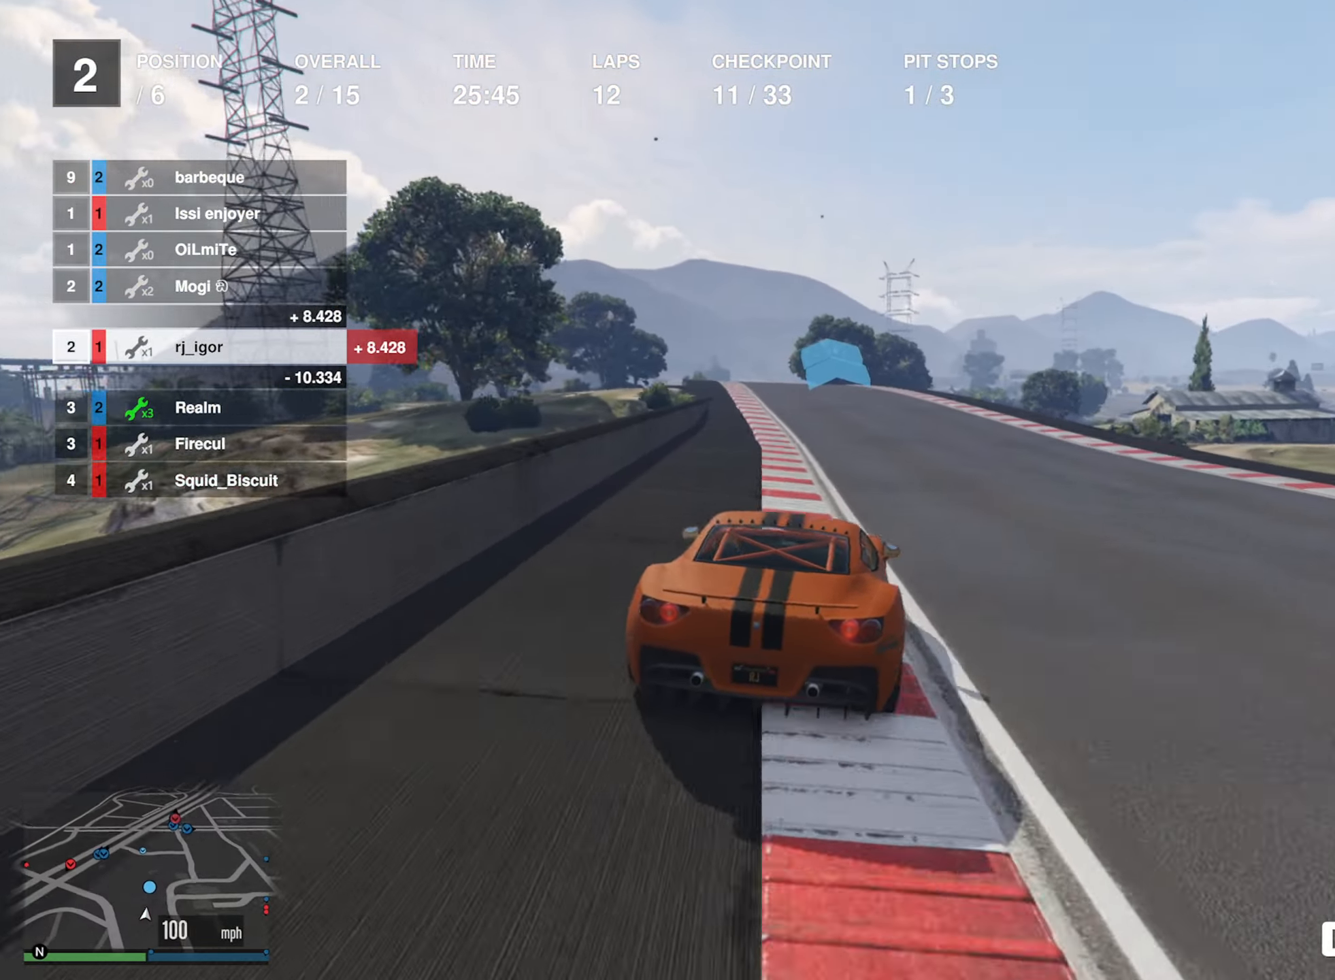
{"dt_ms": 500, "buttons": ["R2"], "left_stick": "left", "right_stick": "center", "events": [[34, "left_stick", "center"], [167, "left_stick", "left"], [317, "left_stick", "center"], [483, "left_stick", "left"]]}
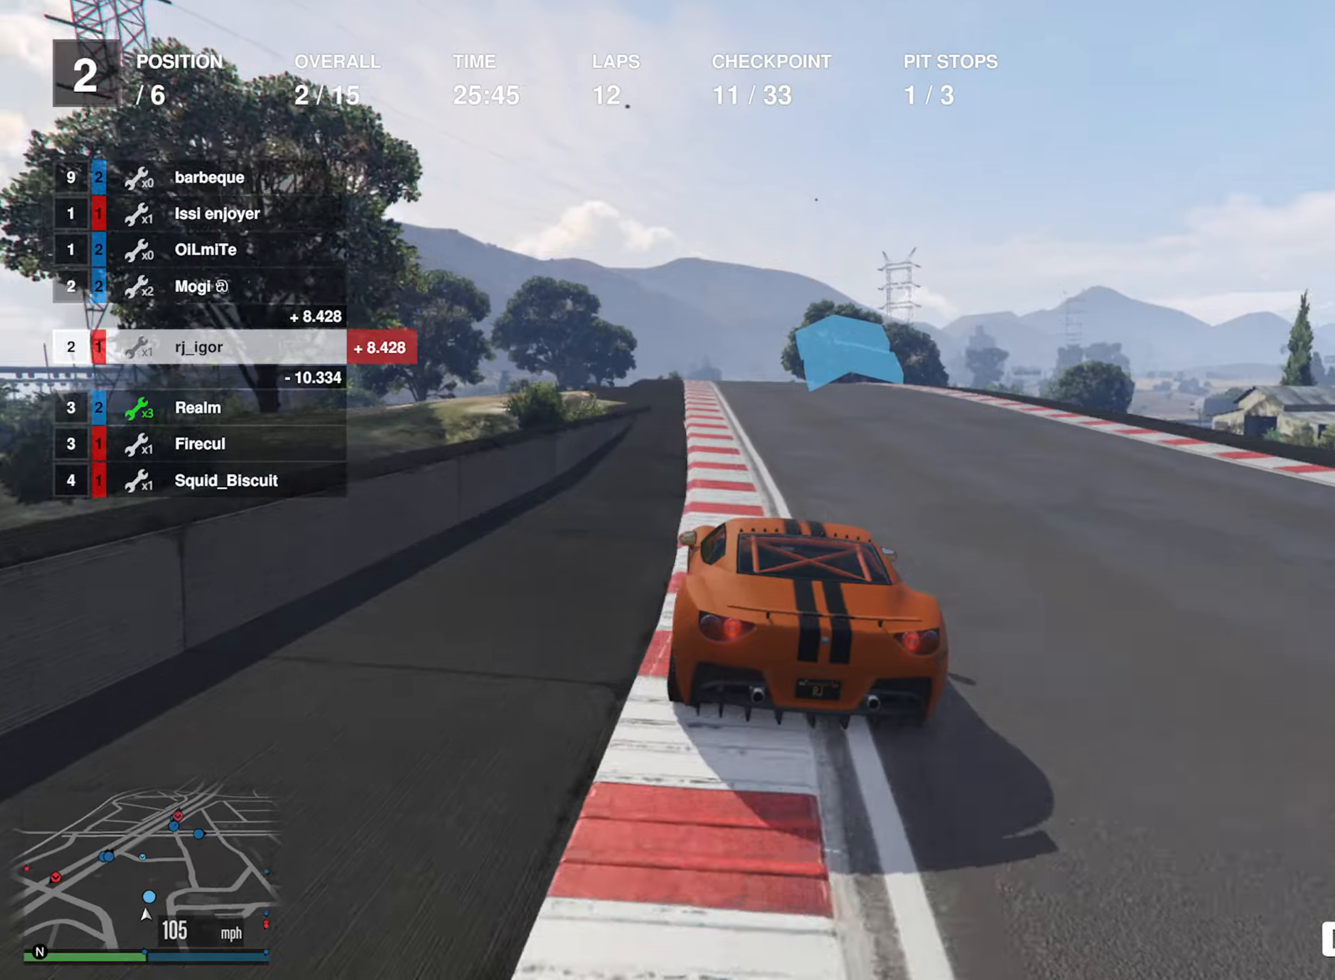
{"dt_ms": 500, "buttons": ["R2"], "left_stick": "center", "right_stick": "center", "events": [[66, "left_stick", "center"]]}
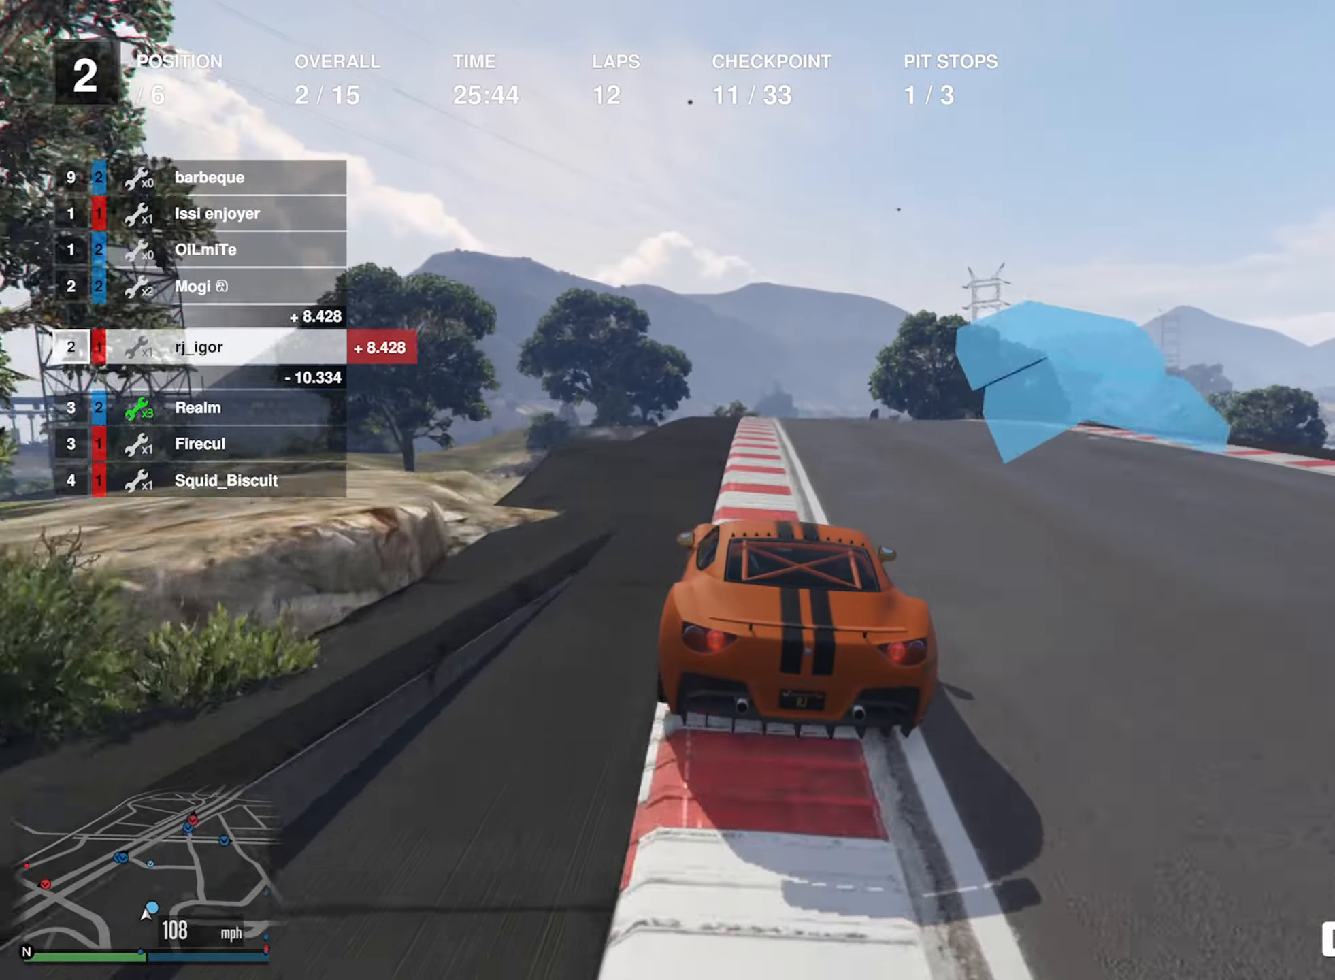
{"dt_ms": 500, "buttons": ["R2"], "left_stick": "down-right", "right_stick": "center", "events": [[433, "left_stick", "down-right"]]}
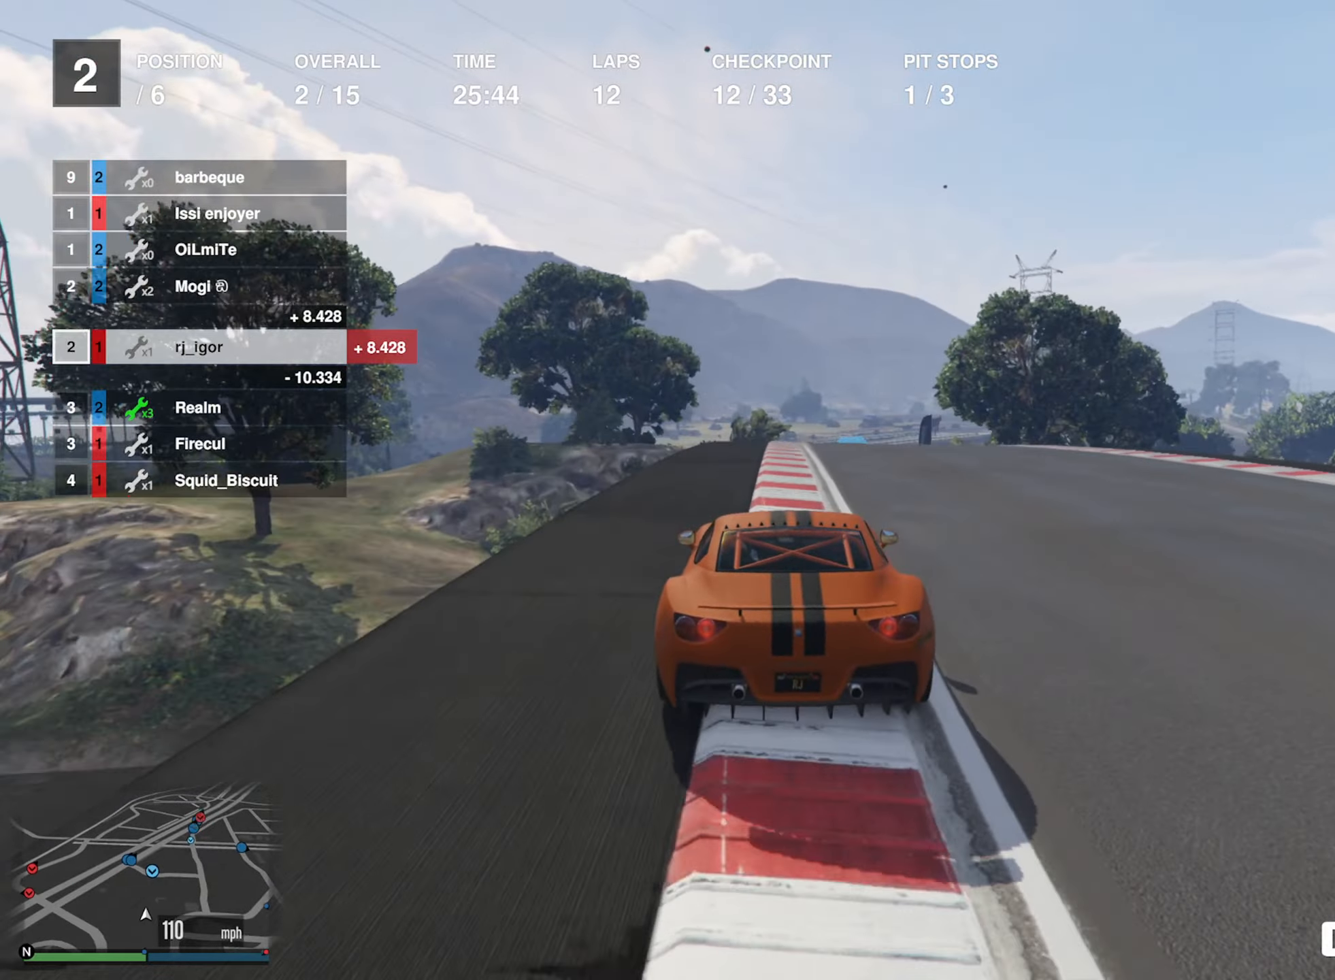
{"dt_ms": 500, "buttons": ["R2"], "left_stick": "center", "right_stick": "center", "events": [[116, "left_stick", "center"], [300, "left_stick", "down-right"], [466, "left_stick", "center"]]}
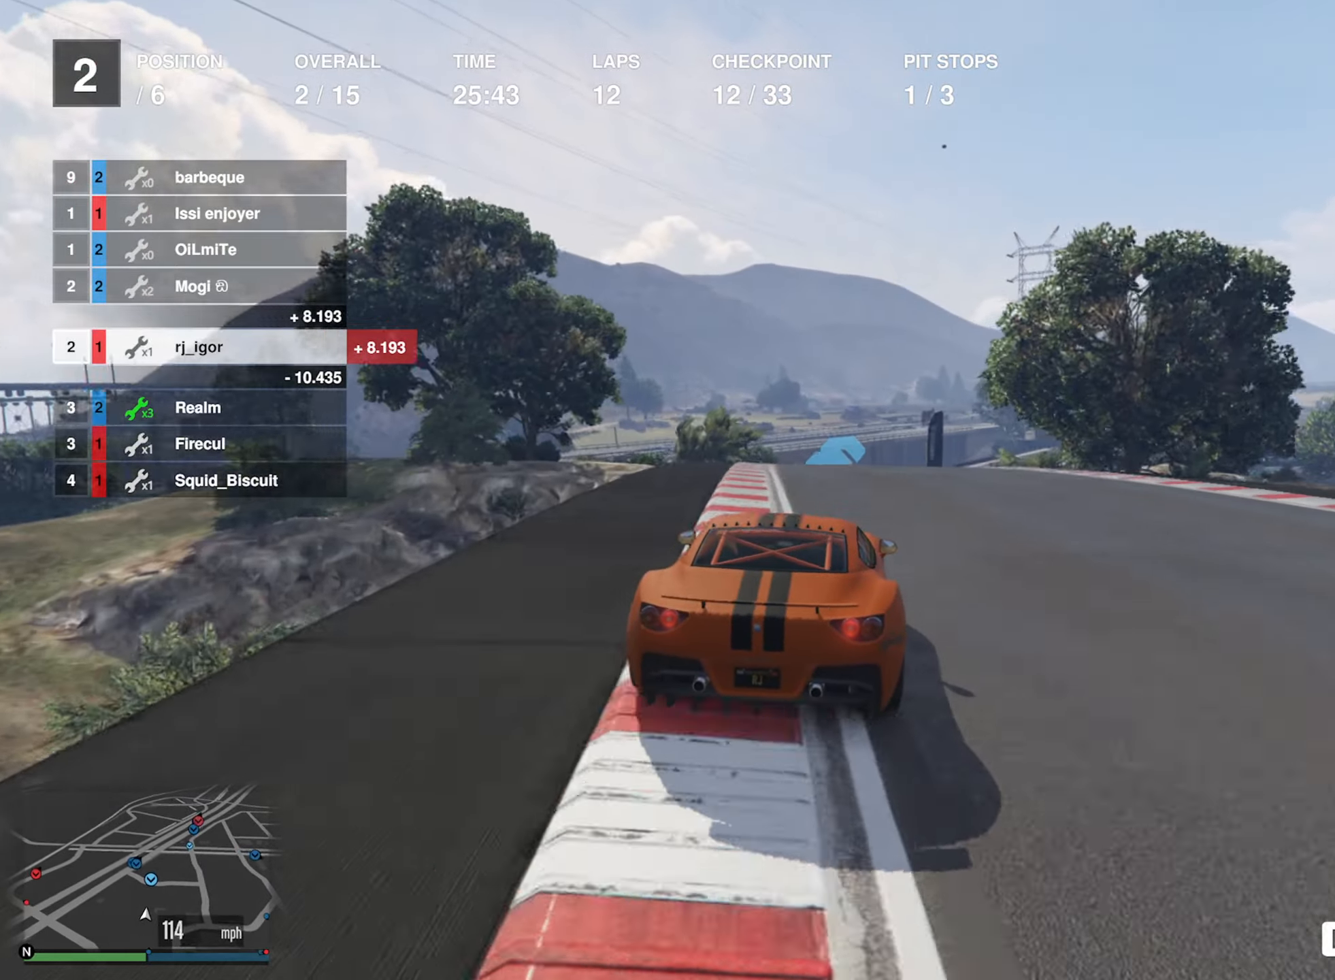
{"dt_ms": 500, "buttons": ["R2"], "left_stick": "center", "right_stick": "center", "events": []}
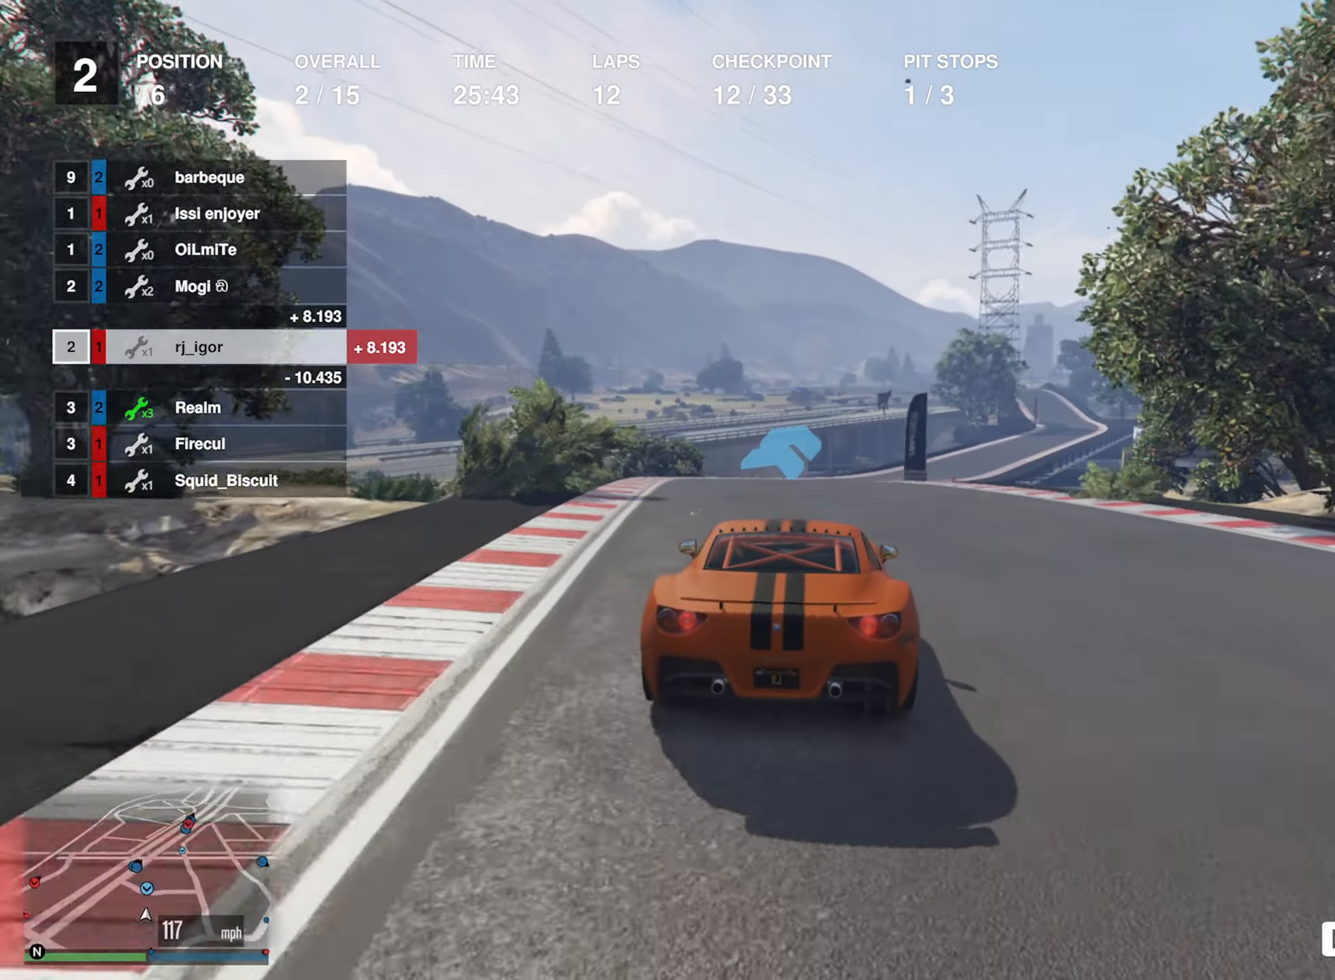
{"dt_ms": 500, "buttons": ["L2", "R2"], "left_stick": "center", "right_stick": "center", "events": [[33, "left_stick", "down-right"], [266, "left_stick", "center"], [366, "L2", "down"]]}
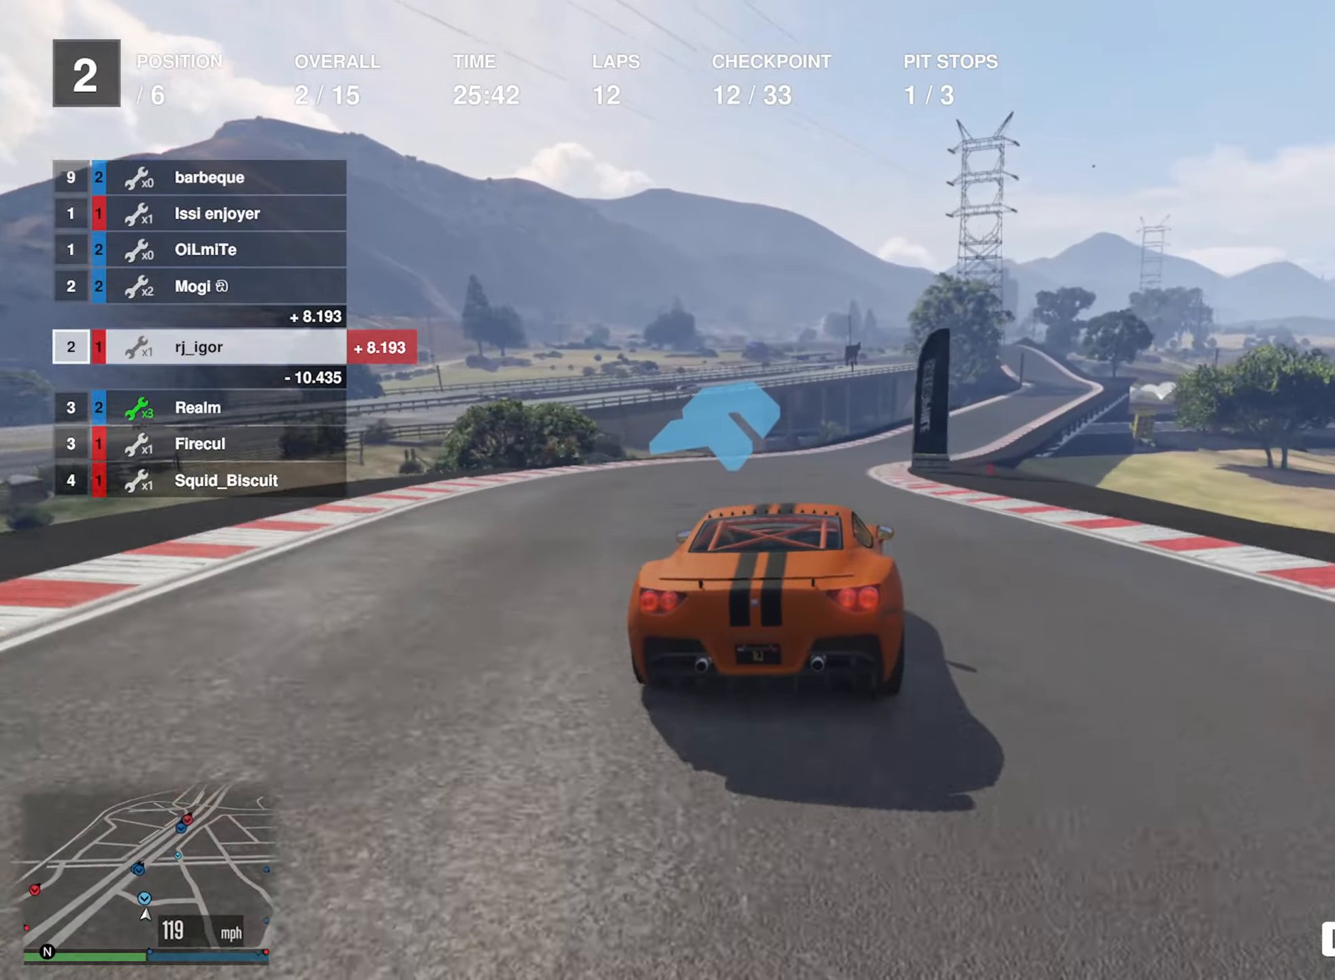
{"dt_ms": 500, "buttons": ["R2"], "left_stick": "down-right", "right_stick": "center", "events": [[166, "L2", "up"], [200, "left_stick", "down-right"], [366, "left_stick", "center"], [466, "left_stick", "down-right"]]}
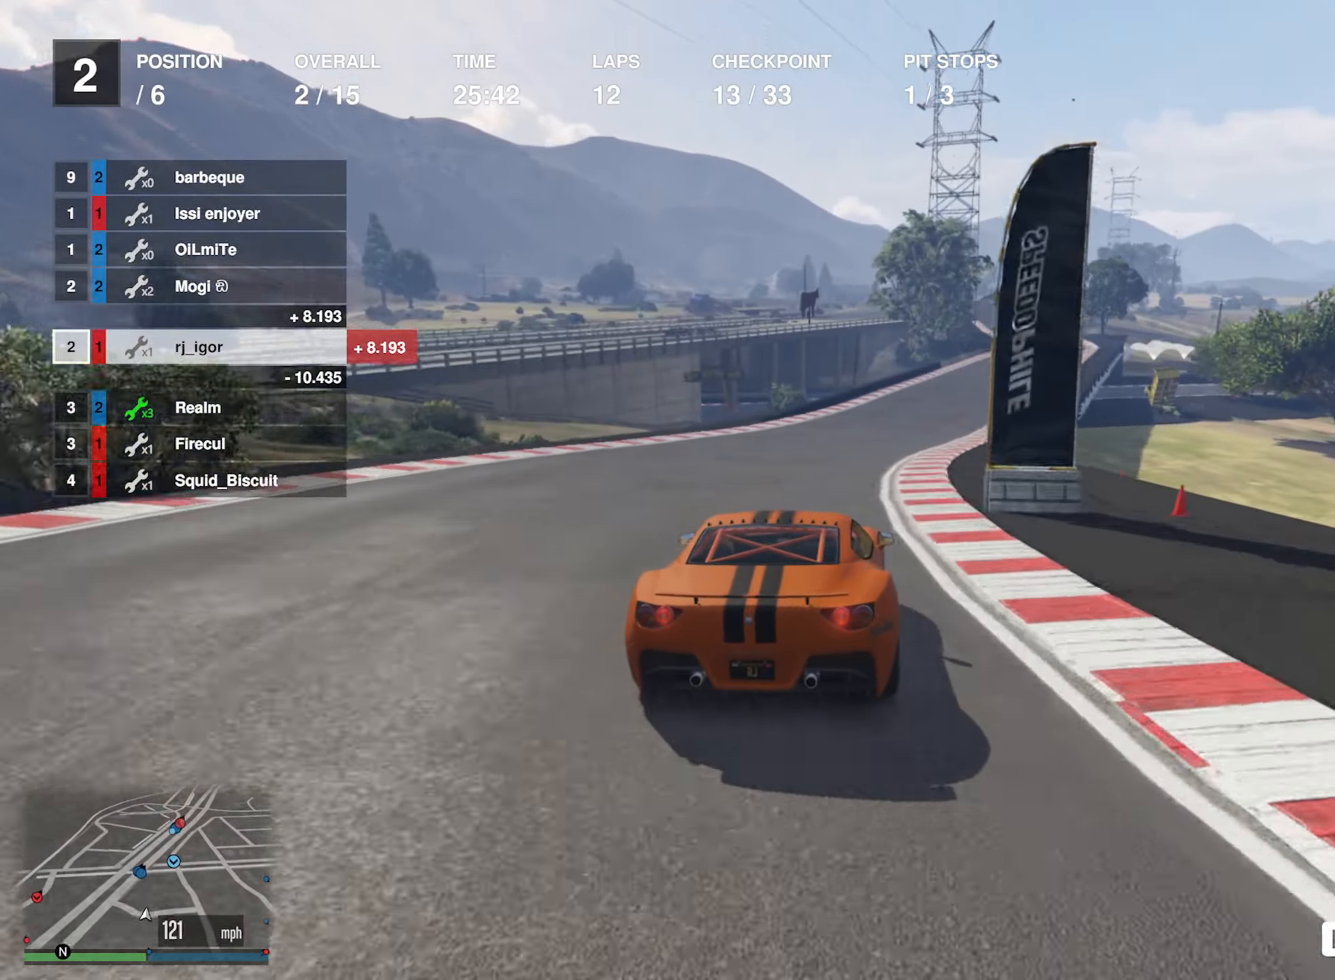
{"dt_ms": 500, "buttons": ["R2"], "left_stick": "down-right", "right_stick": "center", "events": [[133, "left_stick", "center"], [250, "left_stick", "down-right"], [400, "left_stick", "center"], [500, "left_stick", "down-right"]]}
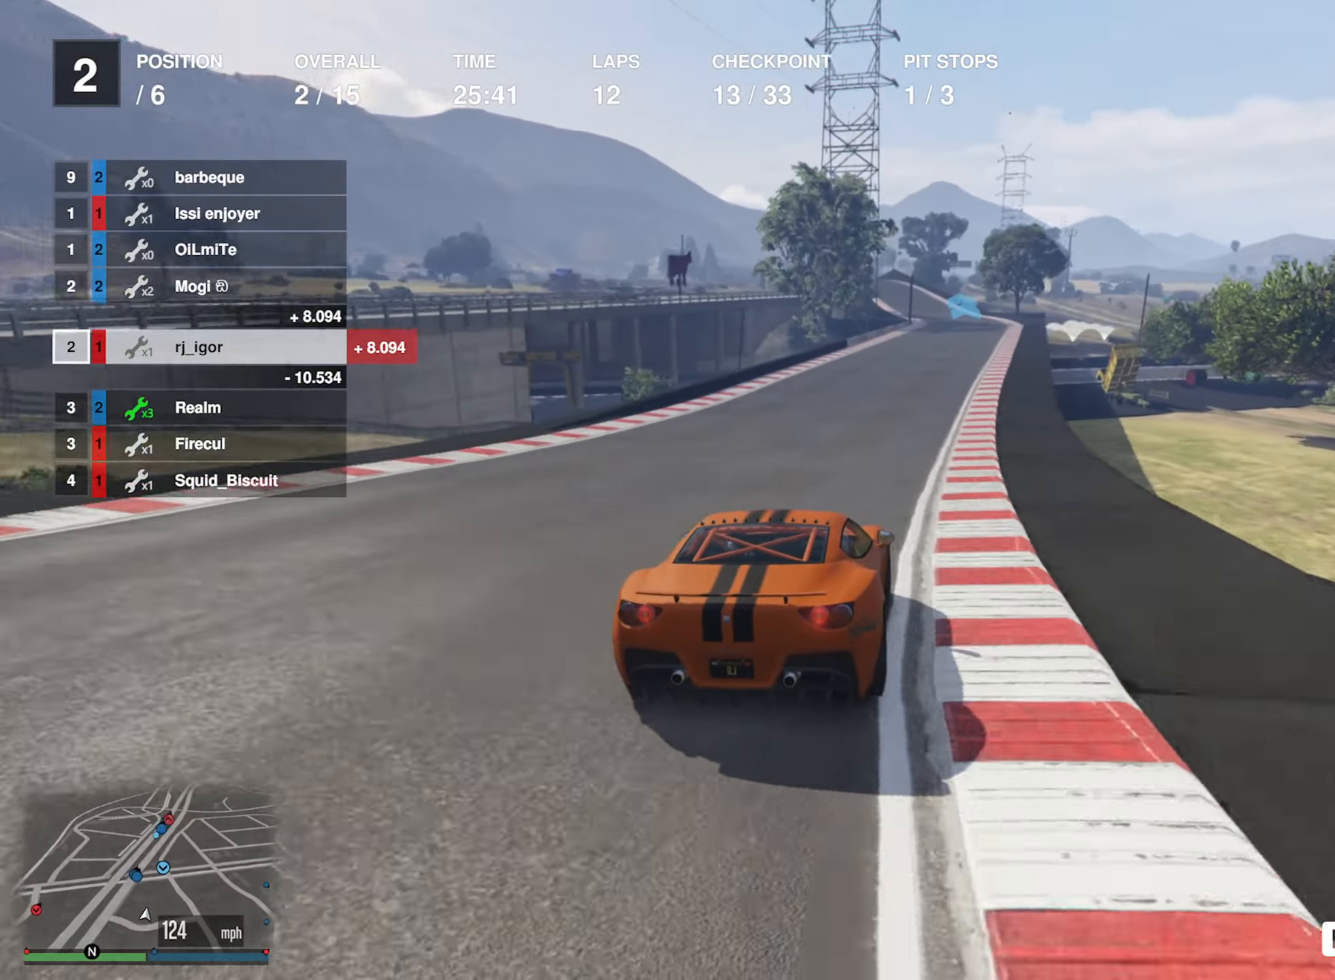
{"dt_ms": 500, "buttons": ["R2"], "left_stick": "center", "right_stick": "center", "events": [[133, "left_stick", "center"], [266, "left_stick", "down-right"], [466, "left_stick", "center"]]}
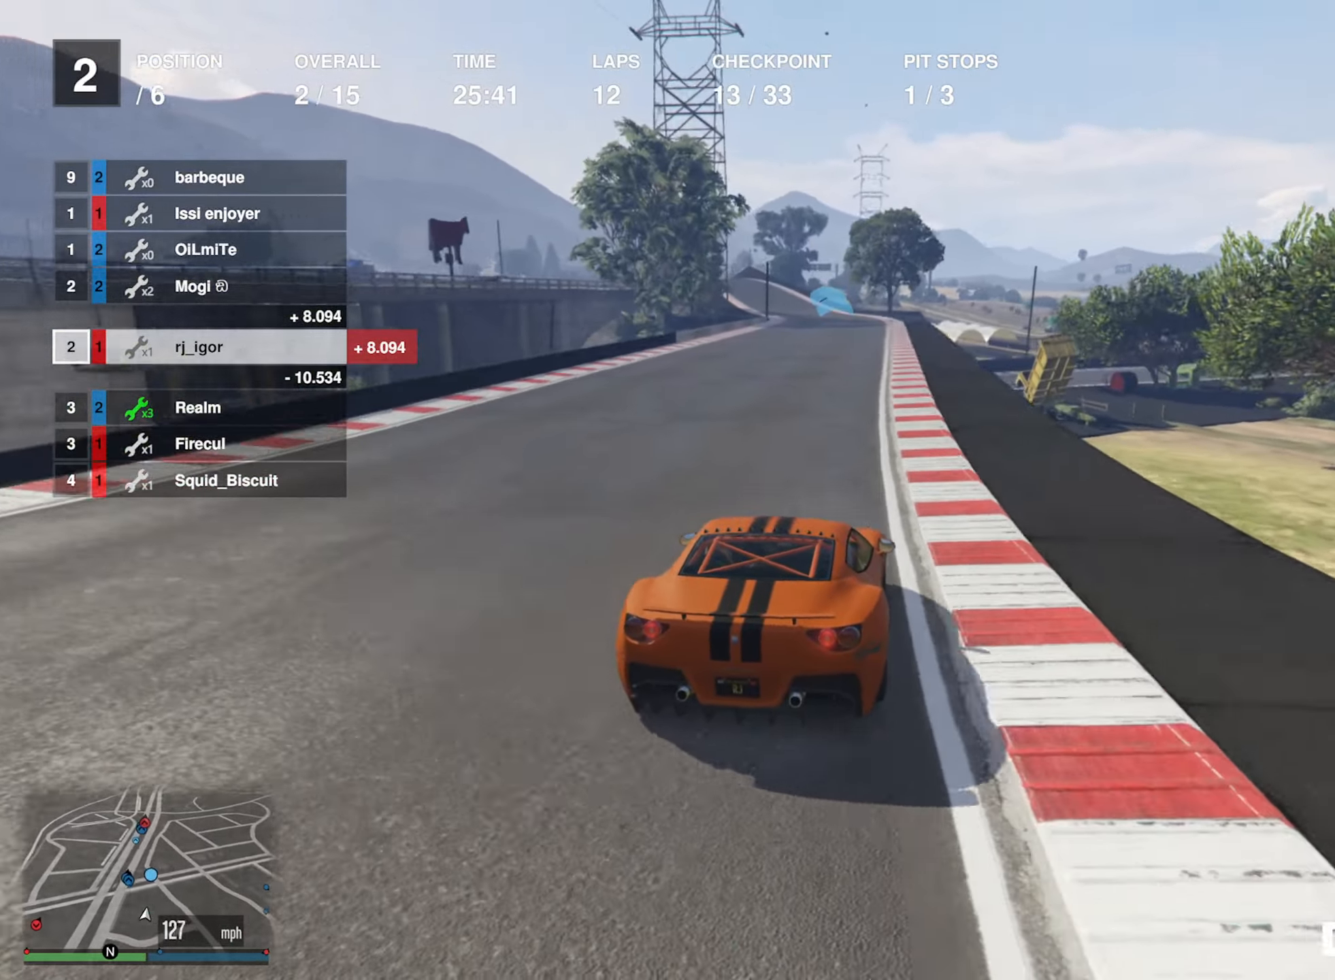
{"dt_ms": 500, "buttons": ["R2"], "left_stick": "left", "right_stick": "center", "events": [[100, "left_stick", "down-right"], [200, "left_stick", "center"], [400, "left_stick", "left"]]}
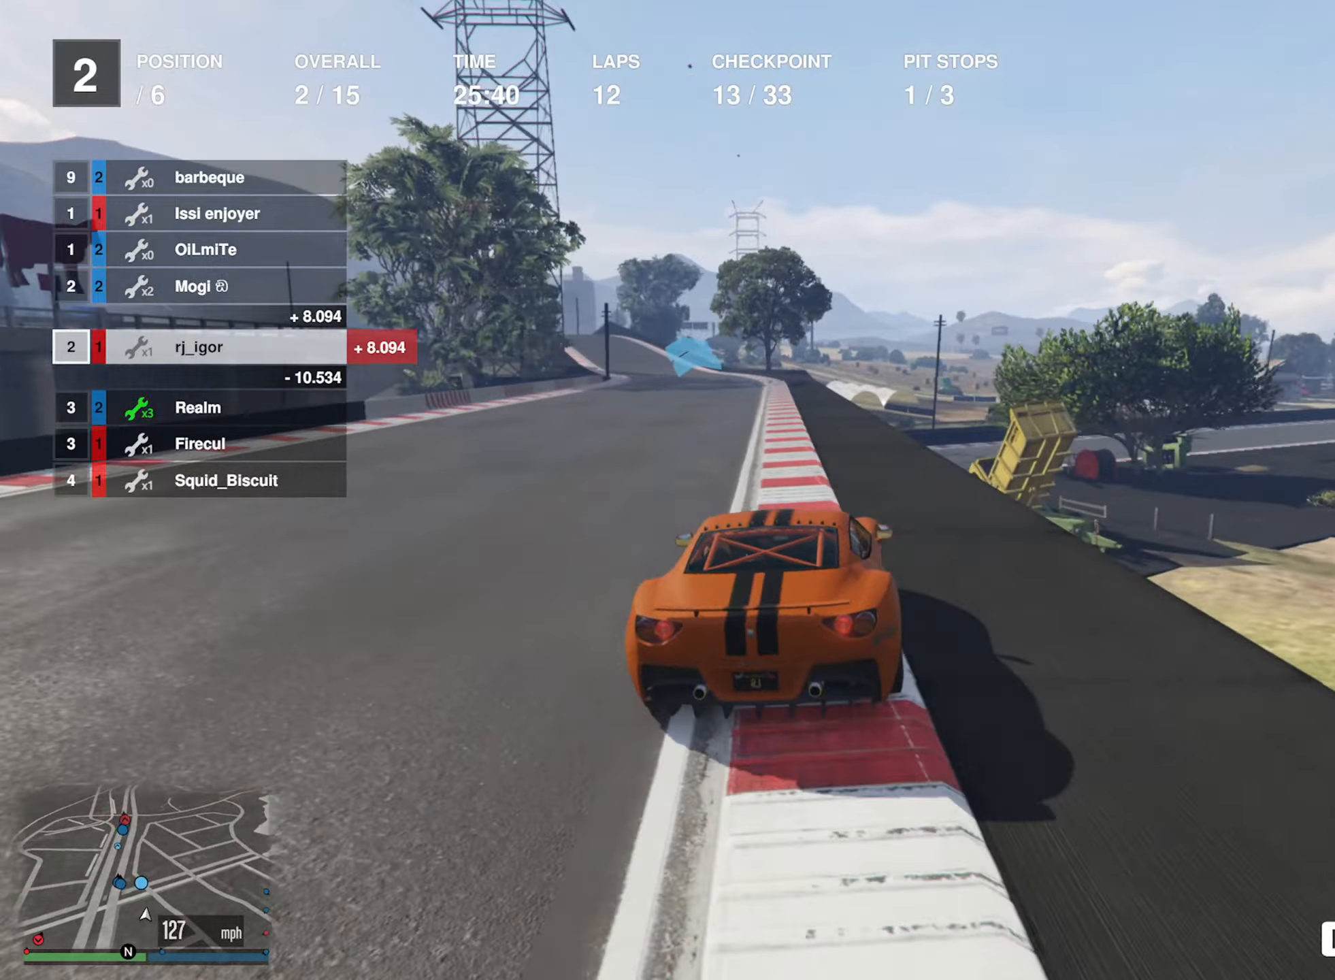
{"dt_ms": 500, "buttons": ["R2"], "left_stick": "left", "right_stick": "center", "events": [[17, "left_stick", "center"], [150, "left_stick", "left"], [283, "left_stick", "center"], [400, "left_stick", "left"]]}
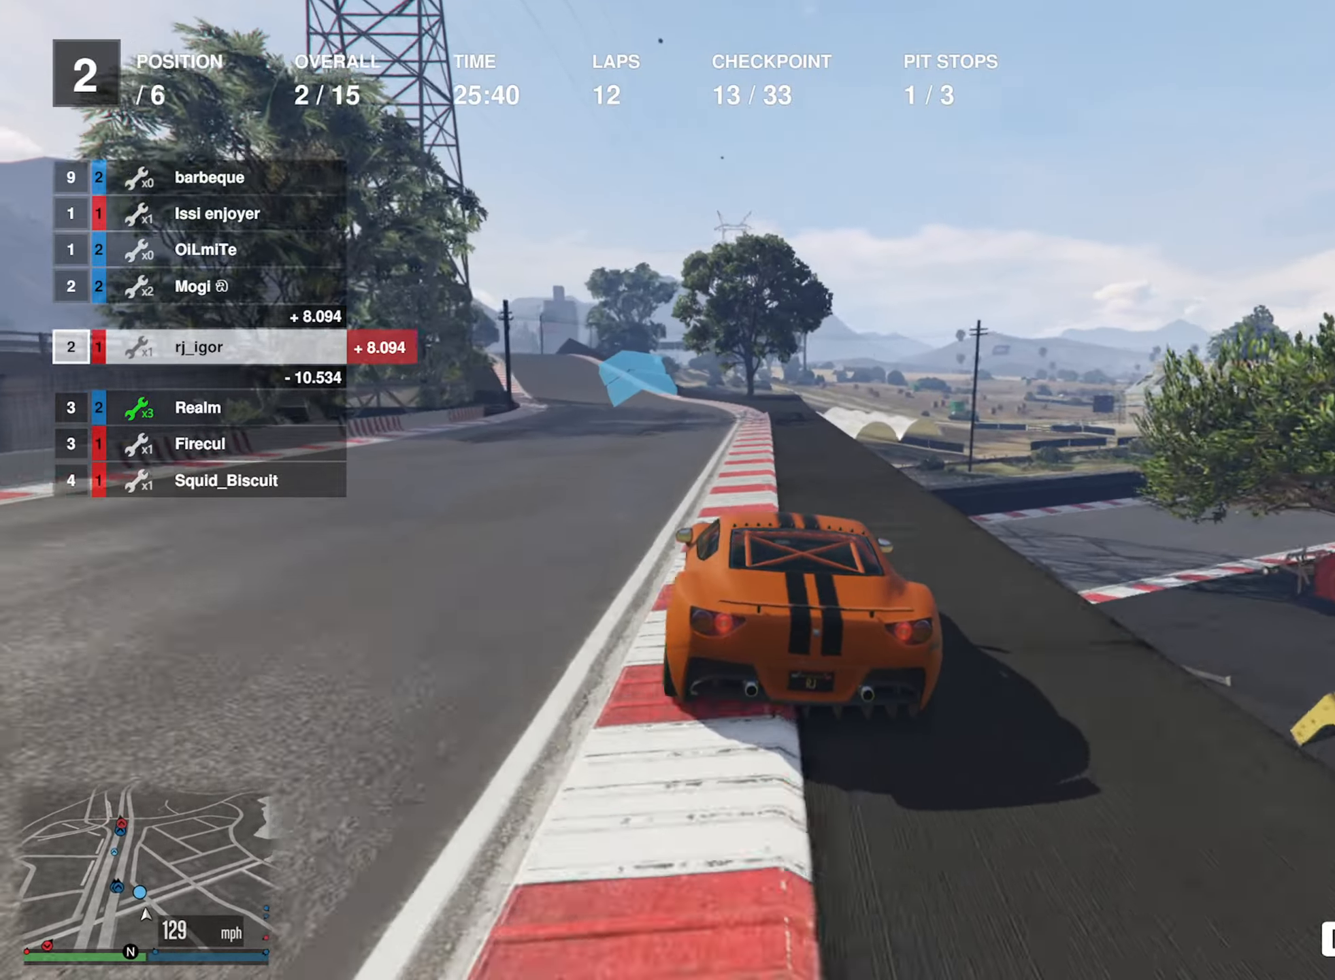
{"dt_ms": 500, "buttons": ["R2"], "left_stick": "left", "right_stick": "center", "events": [[33, "left_stick", "center"], [167, "left_stick", "left"], [283, "left_stick", "center"], [450, "left_stick", "left"]]}
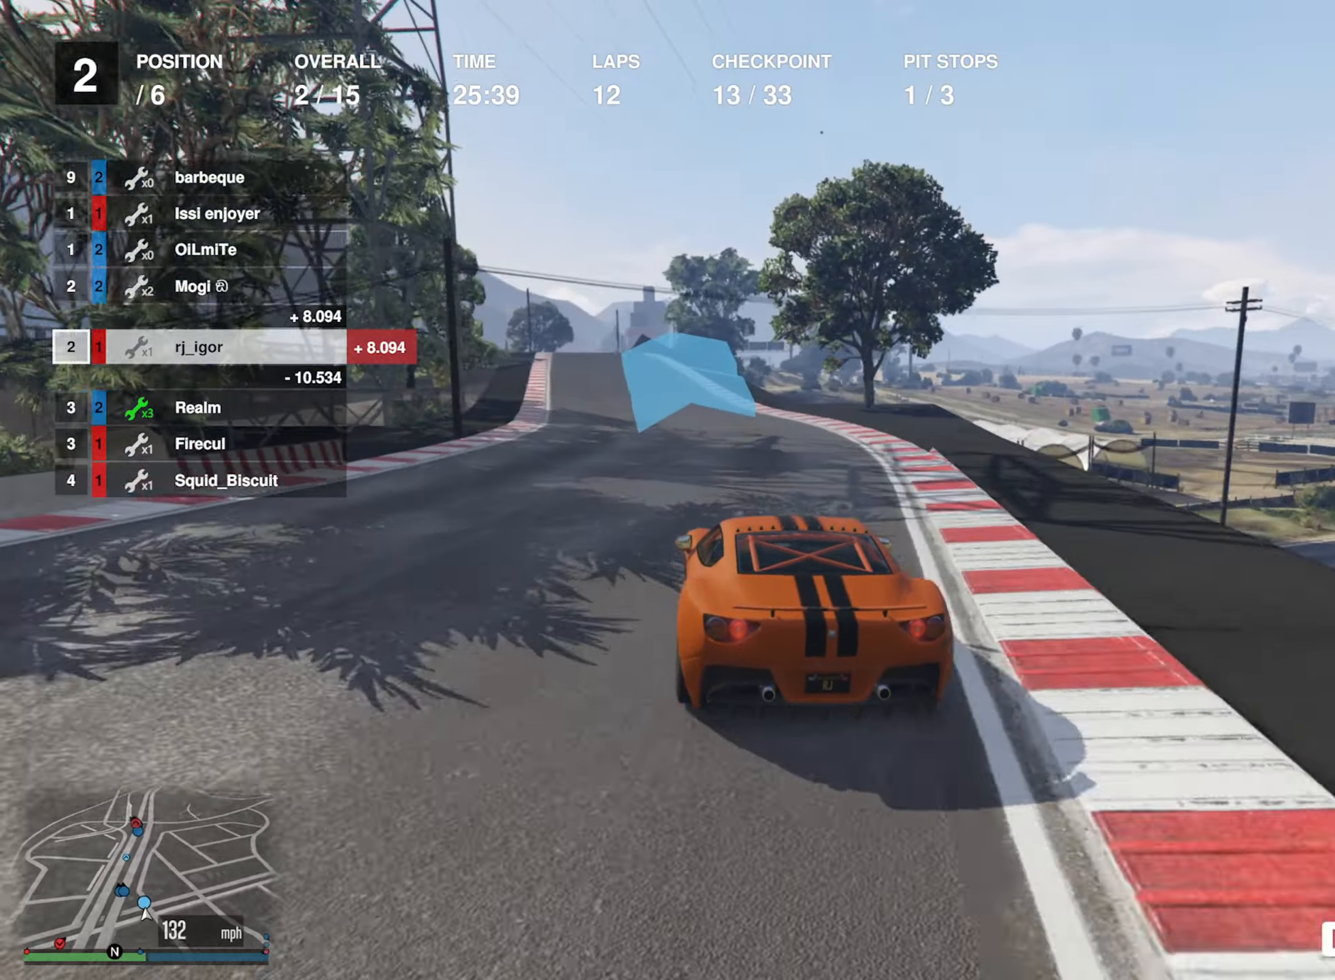
{"dt_ms": 500, "buttons": ["R2"], "left_stick": "center", "right_stick": "center", "events": [[67, "left_stick", "center"]]}